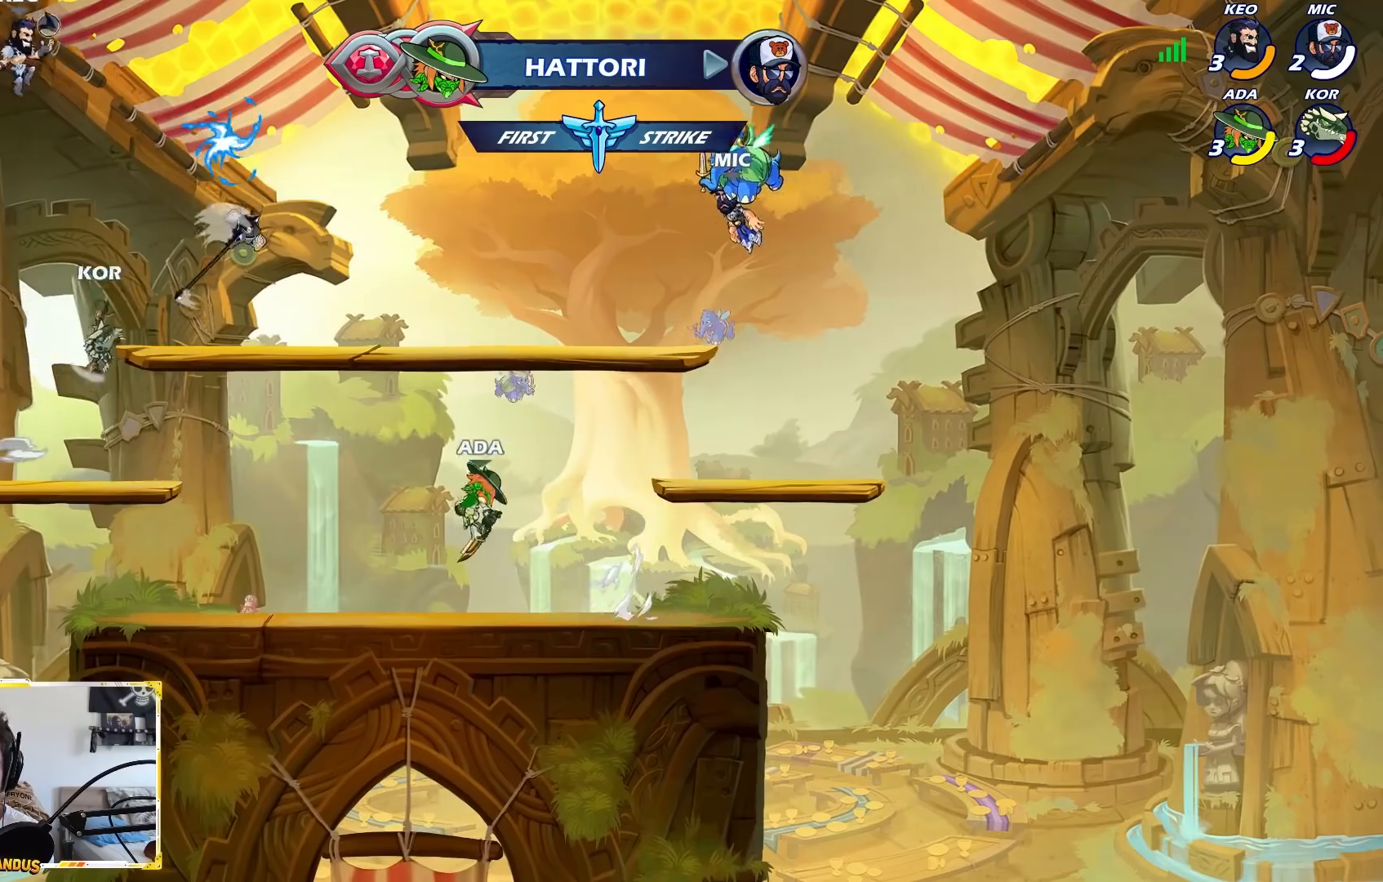
Gameplay with a controller (Xbox layout); each line is a JSON object with the inputs held at the frame after it. "events" lists button and stick changes between this image and that frame as [ms after this image, input, new state], when the widget could be followed in between. Not read: right_stick.
{"buttons": ["A"], "left_stick": "left", "events": [[183, "left_stick", "left"], [433, "A", "down"]]}
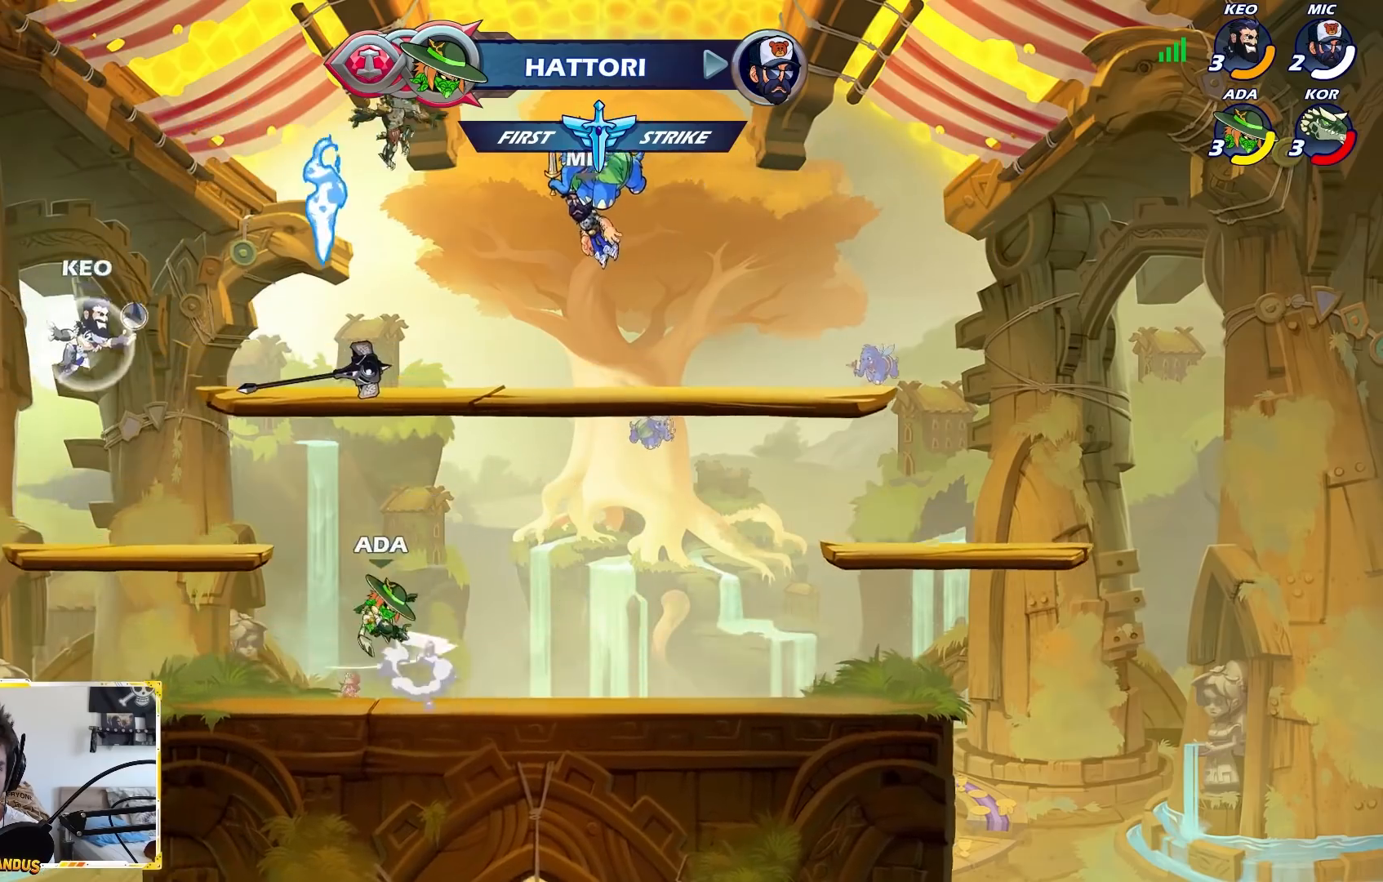
{"buttons": [], "left_stick": "up", "events": [[17, "X", "down"], [117, "A", "up"], [117, "X", "up"], [117, "left_stick", "center"], [183, "left_stick", "right"], [317, "left_stick", "left"], [433, "left_stick", "up"]]}
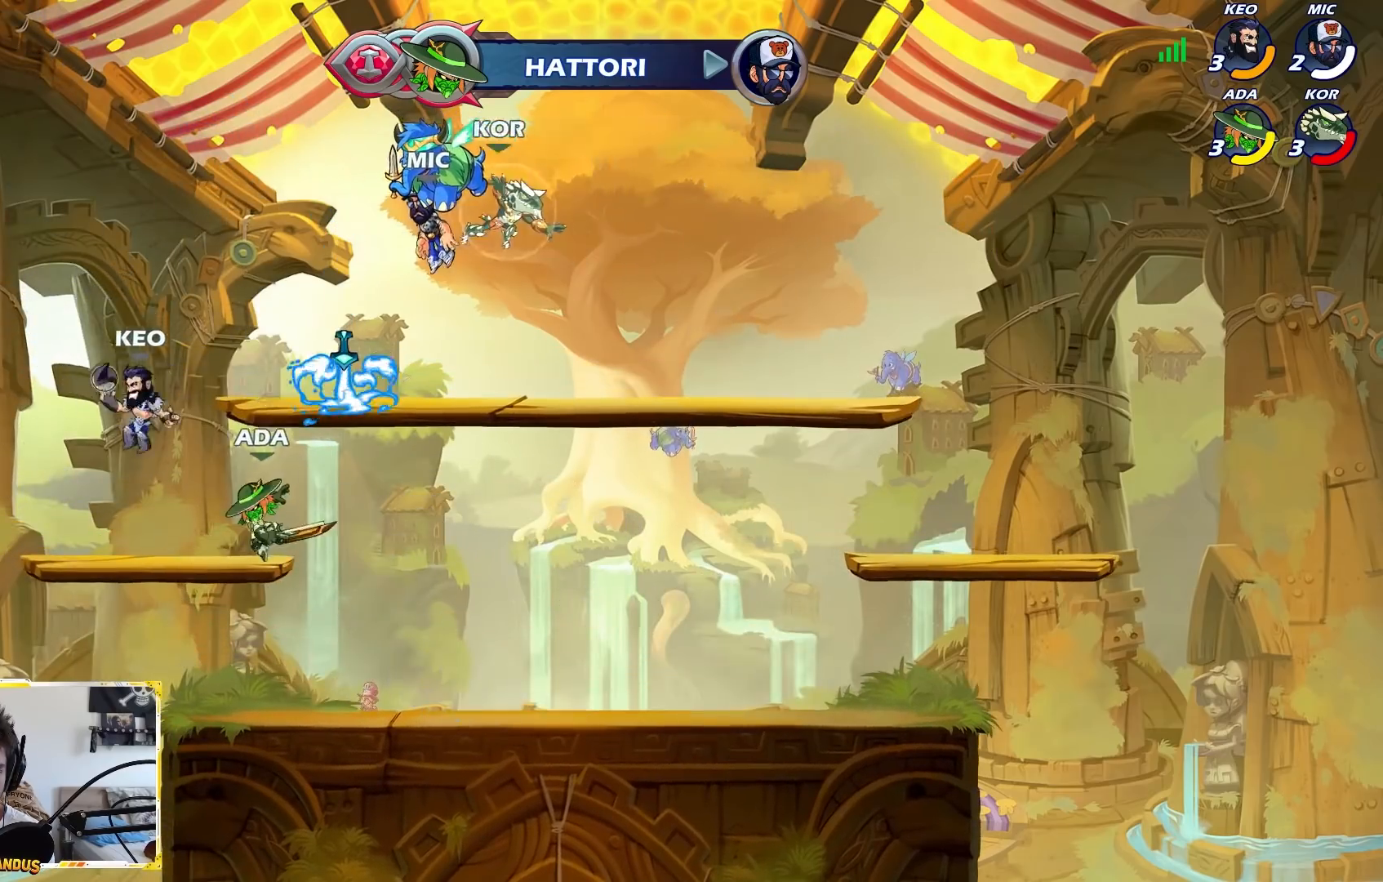
{"buttons": ["A", "X"], "left_stick": "center", "events": [[150, "left_stick", "down-right"], [283, "left_stick", "center"], [433, "A", "down"], [450, "X", "down"]]}
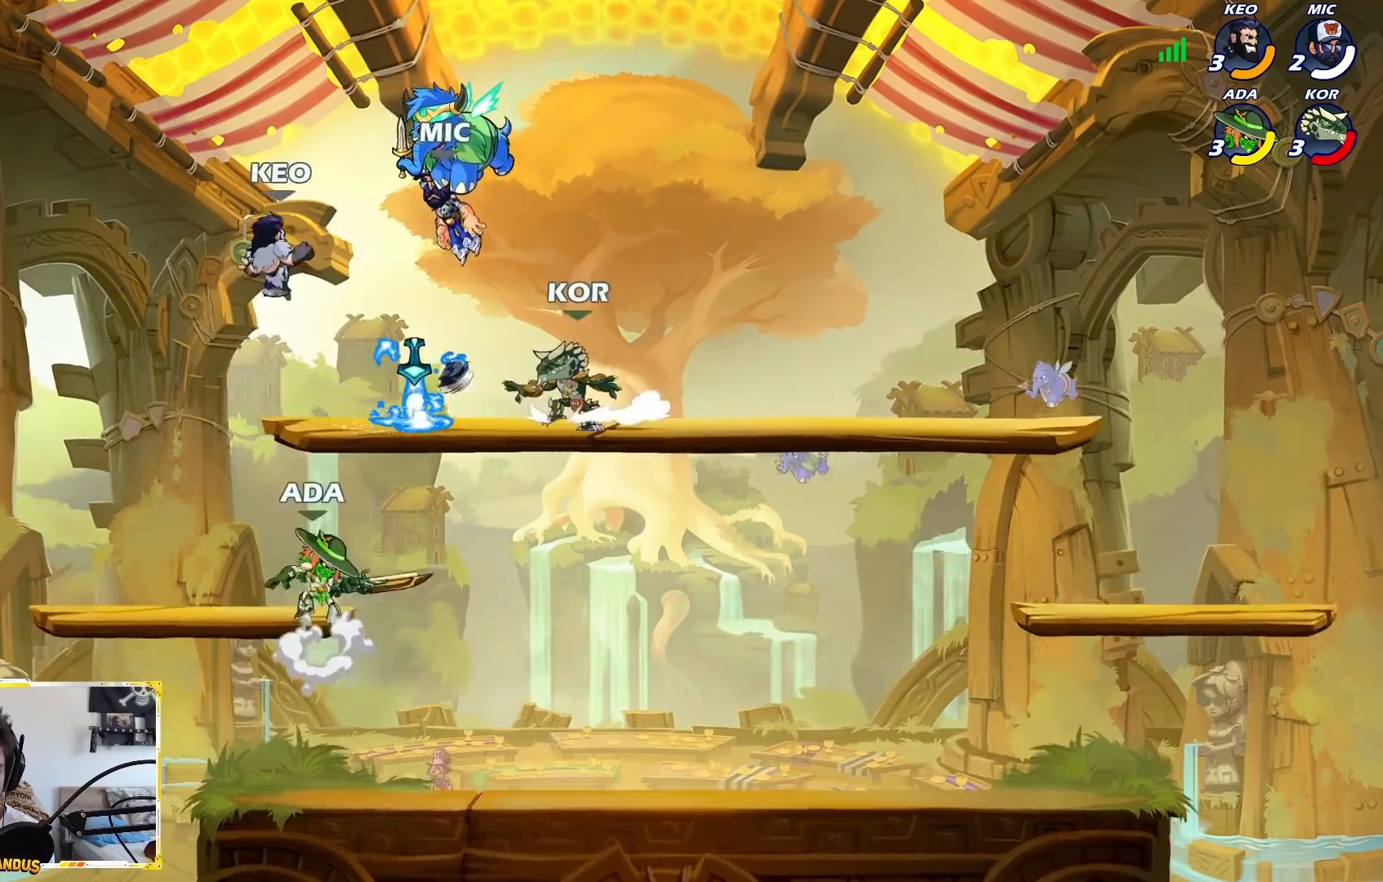
{"buttons": [], "left_stick": "left", "events": [[33, "A", "up"], [50, "X", "up"], [67, "left_stick", "right"], [133, "left_stick", "center"], [200, "left_stick", "left"]]}
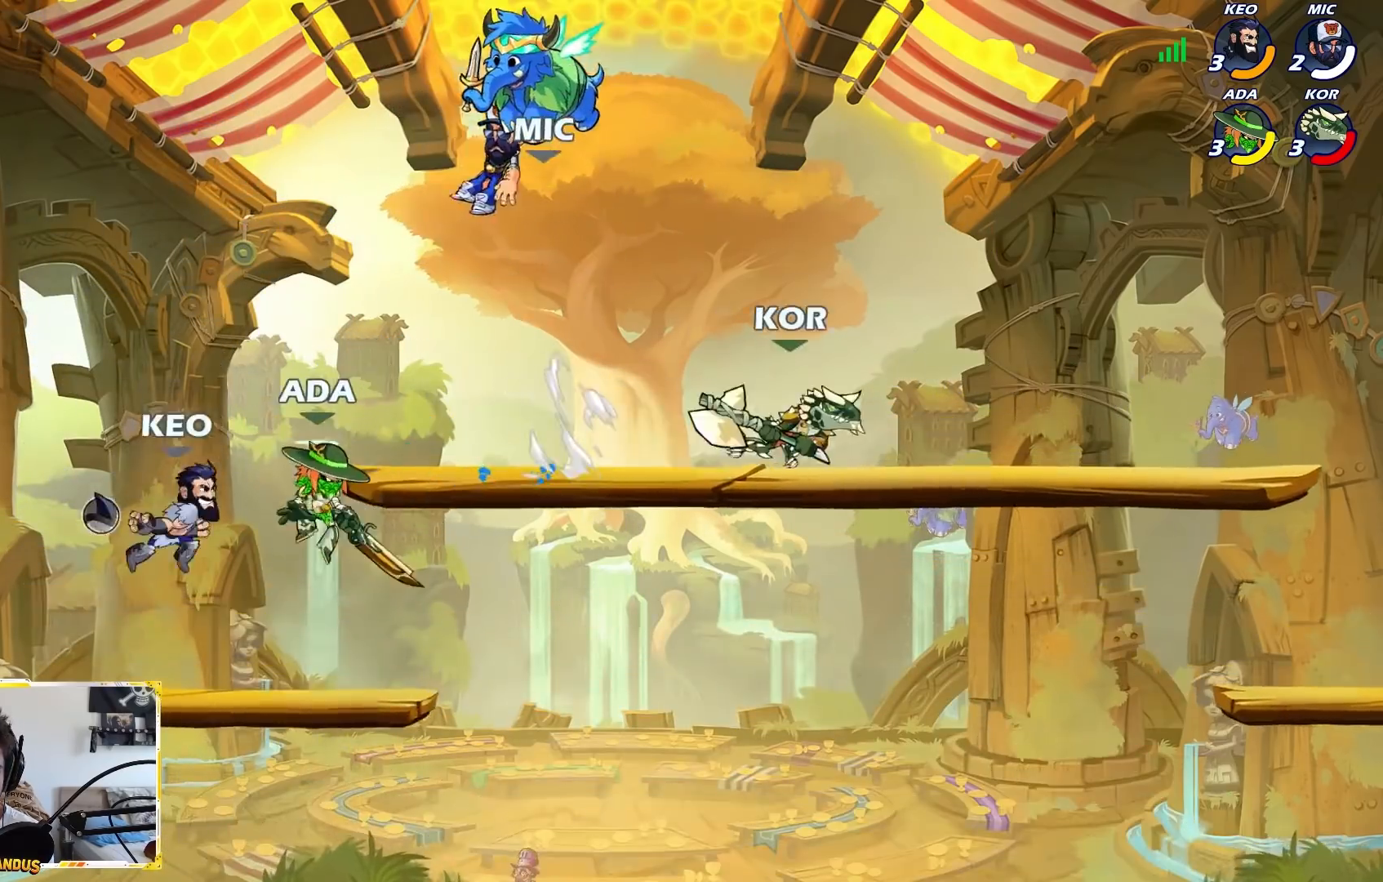
{"buttons": [], "left_stick": "center", "events": [[100, "X", "down"], [100, "left_stick", "center"], [167, "X", "up"], [267, "left_stick", "right"], [333, "left_stick", "center"]]}
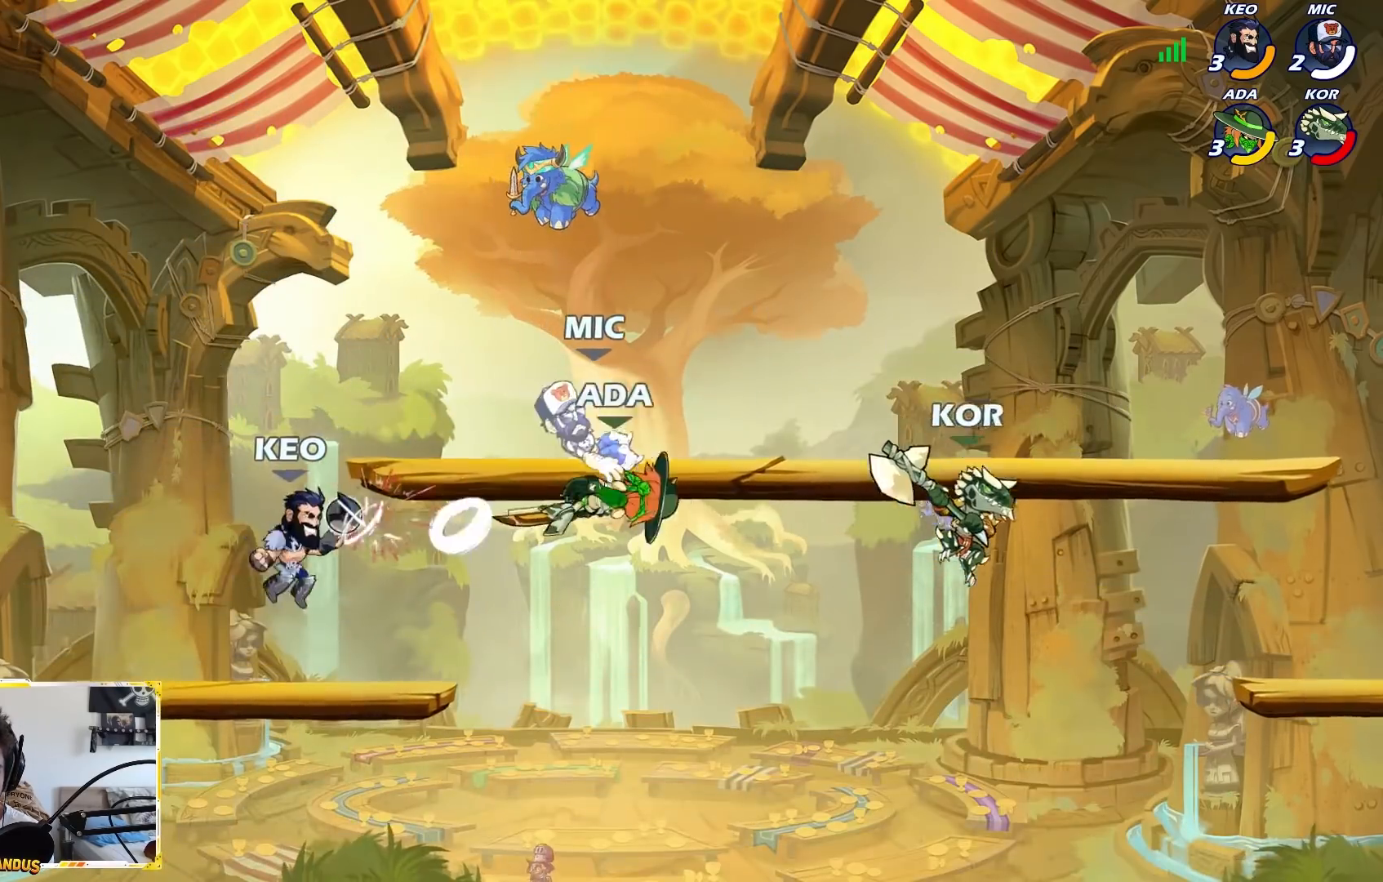
{"buttons": [], "left_stick": "down-left", "events": [[150, "left_stick", "down-right"], [333, "left_stick", "down-left"]]}
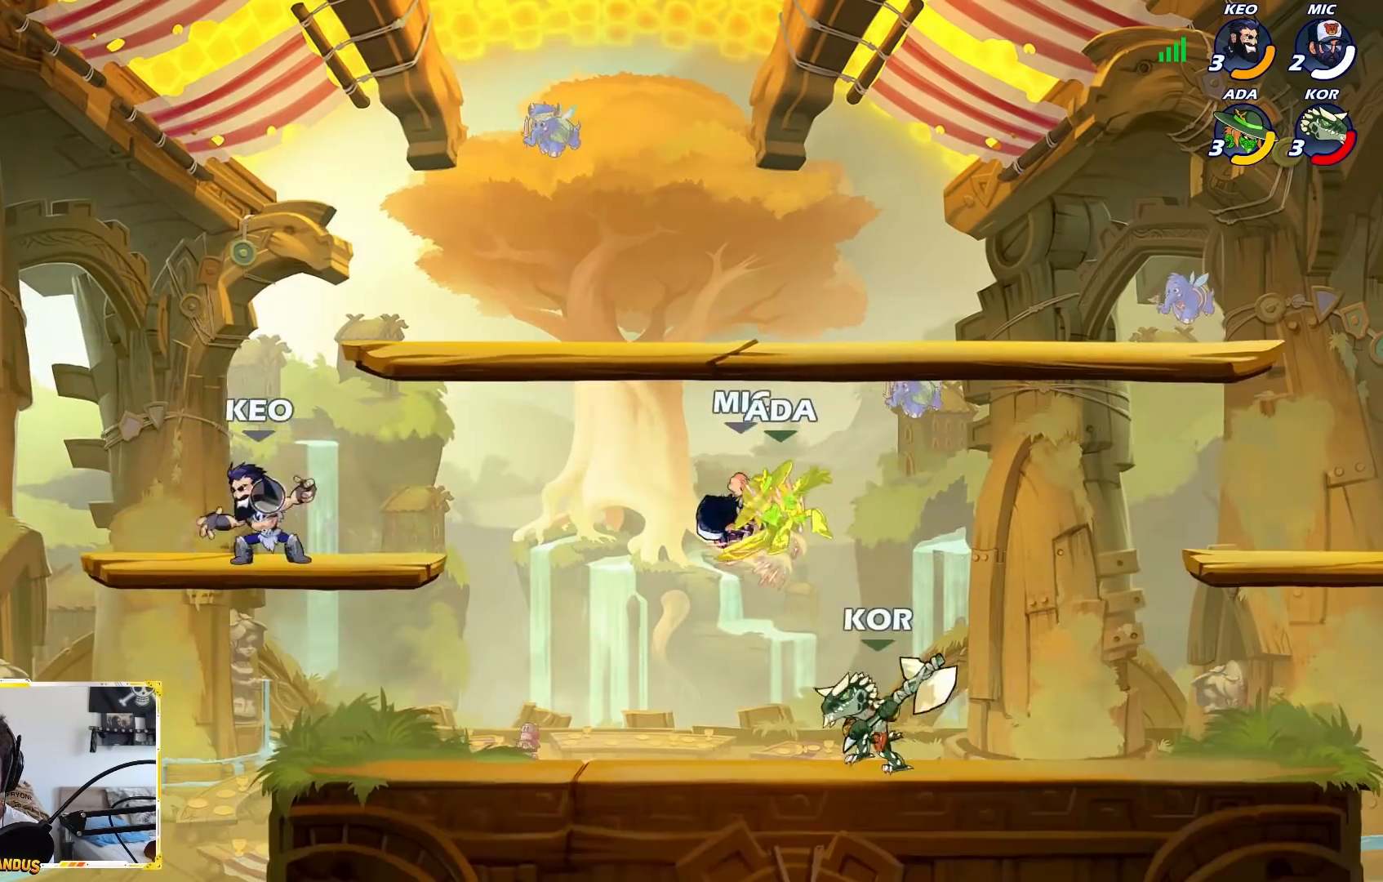
{"buttons": [], "left_stick": "right", "events": [[33, "left_stick", "down-right"], [100, "left_stick", "right"]]}
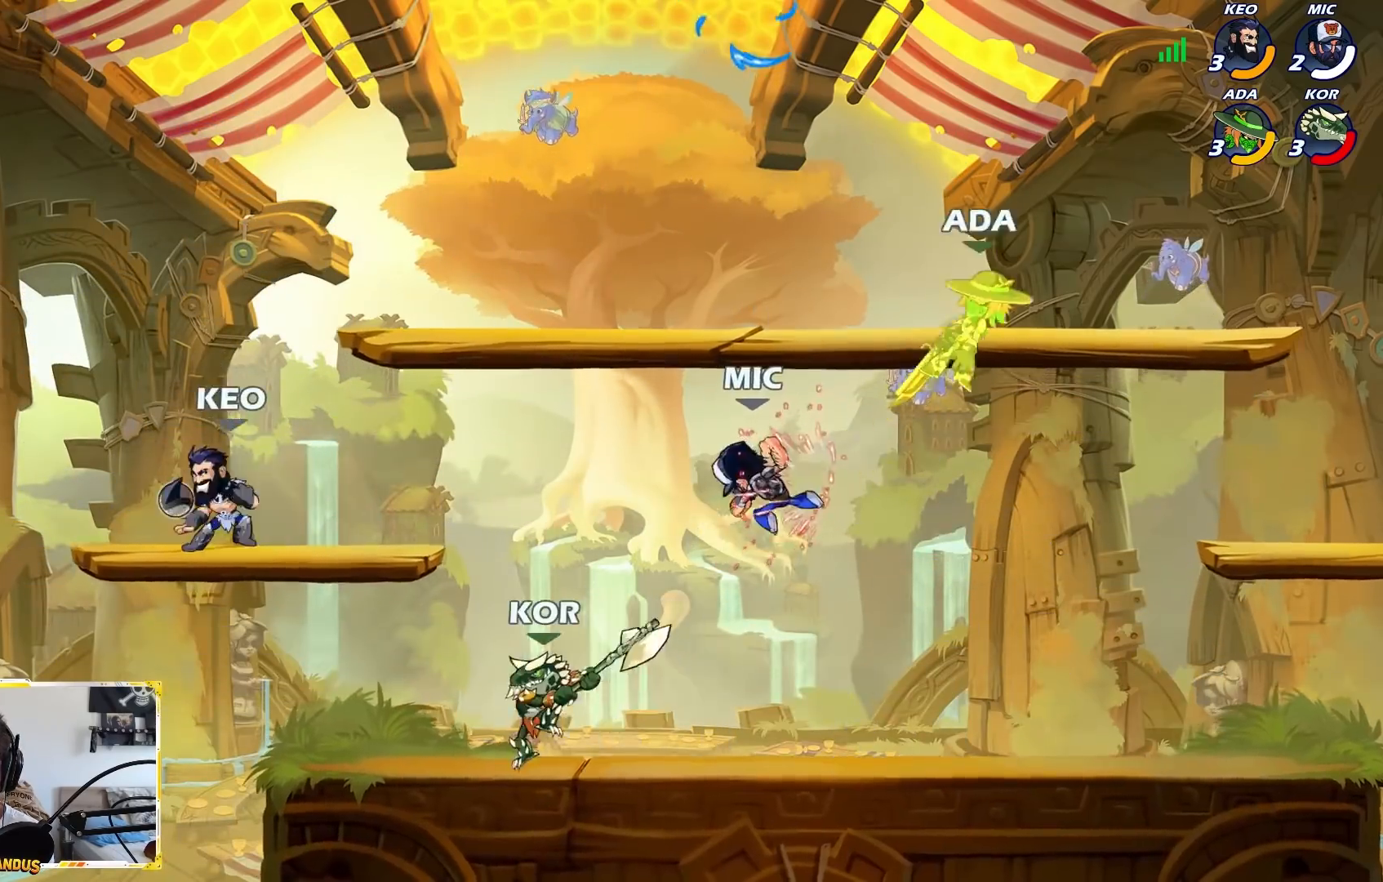
{"buttons": [], "left_stick": "down-left", "events": [[233, "left_stick", "down-right"], [483, "left_stick", "down-left"]]}
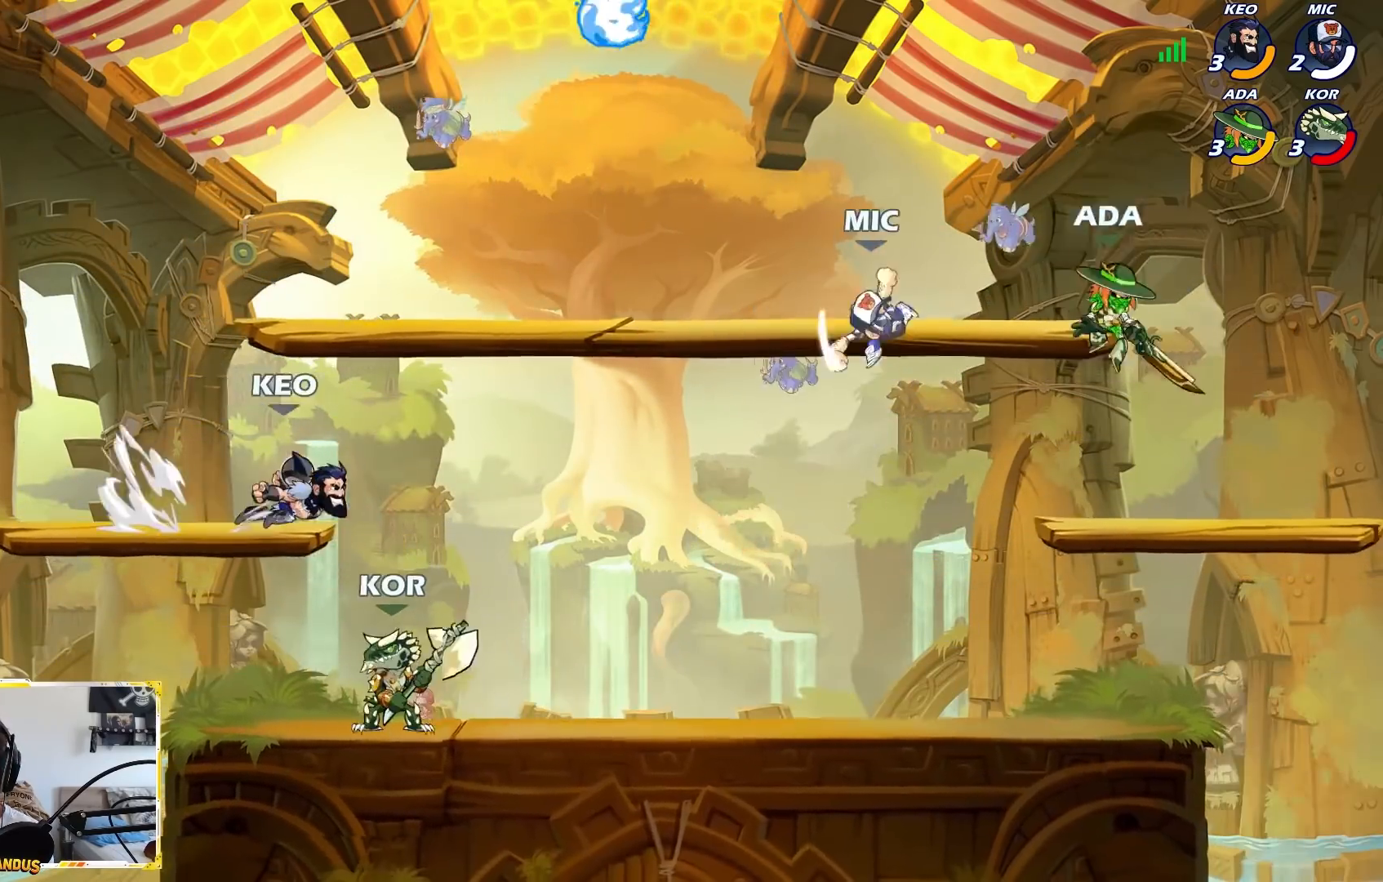
{"buttons": ["A"], "left_stick": "center", "events": [[167, "left_stick", "center"], [300, "left_stick", "down-left"], [350, "left_stick", "left"], [417, "A", "down"], [483, "left_stick", "center"]]}
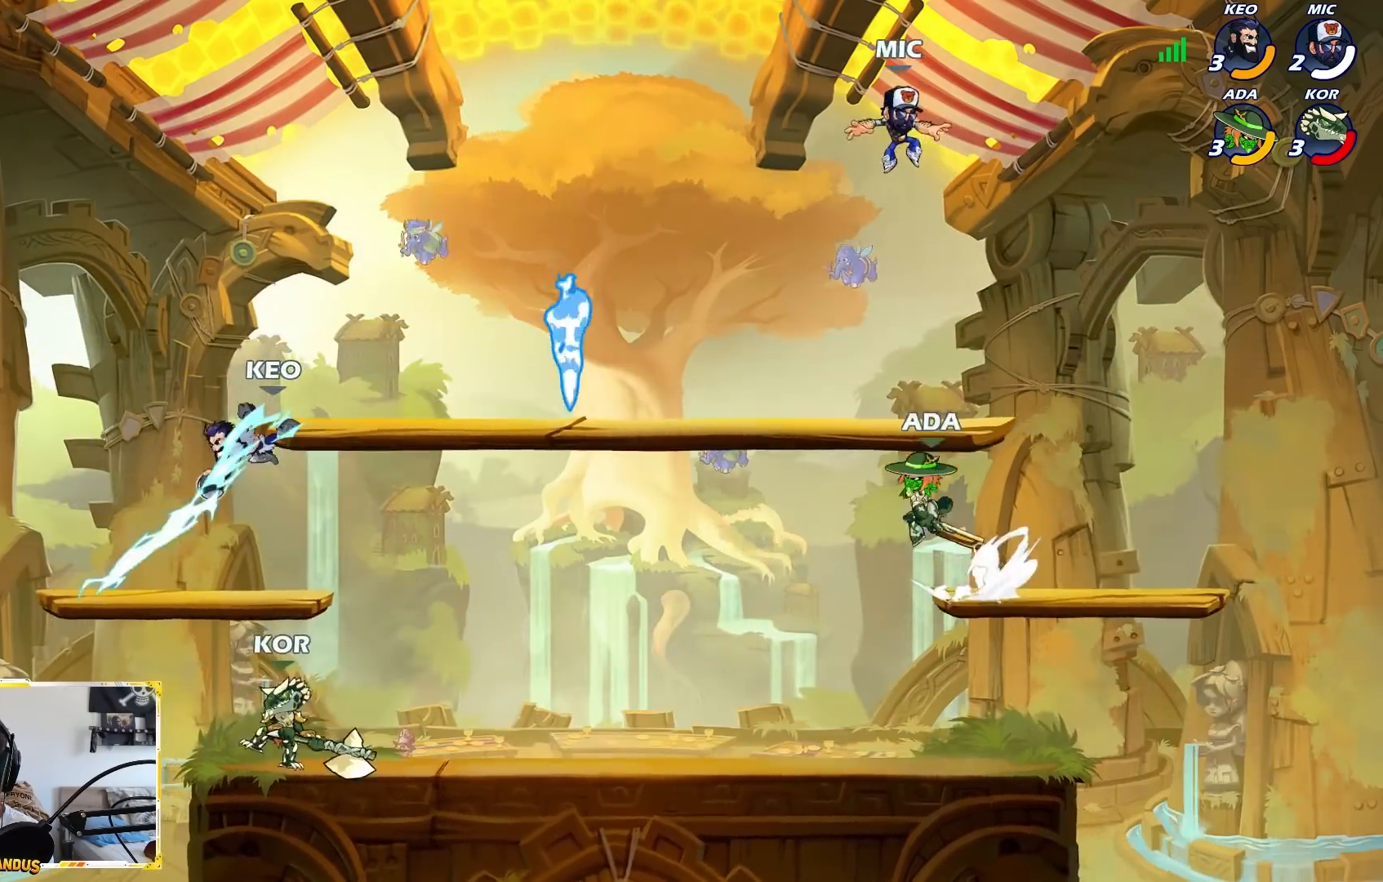
{"buttons": ["B"], "left_stick": "up-left", "events": [[33, "A", "up"], [233, "left_stick", "right"], [283, "A", "down"], [283, "B", "down"], [400, "left_stick", "up-left"], [450, "A", "up"]]}
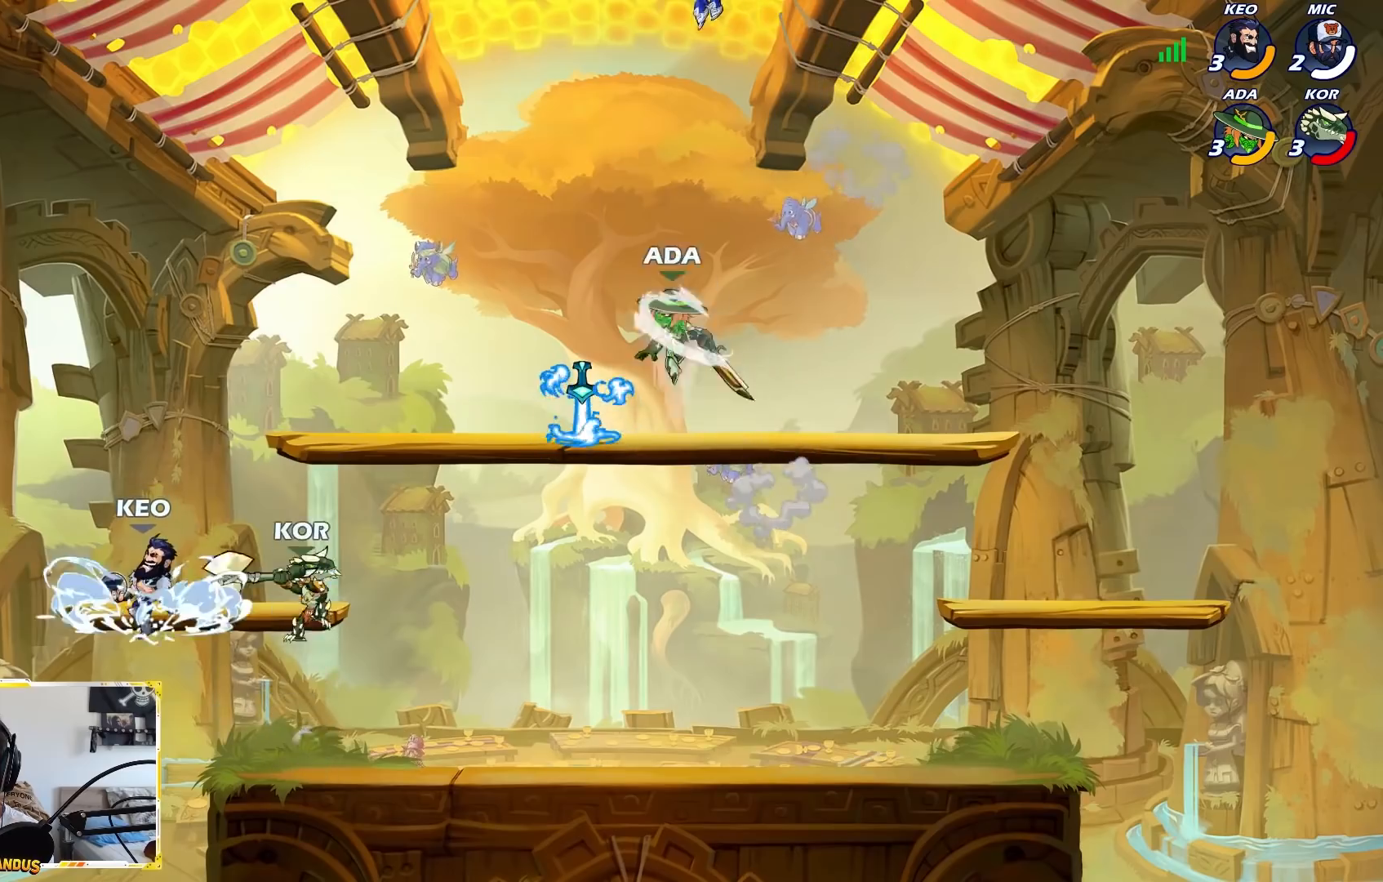
{"buttons": [], "left_stick": "up-right", "events": [[150, "left_stick", "up-right"], [500, "B", "up"]]}
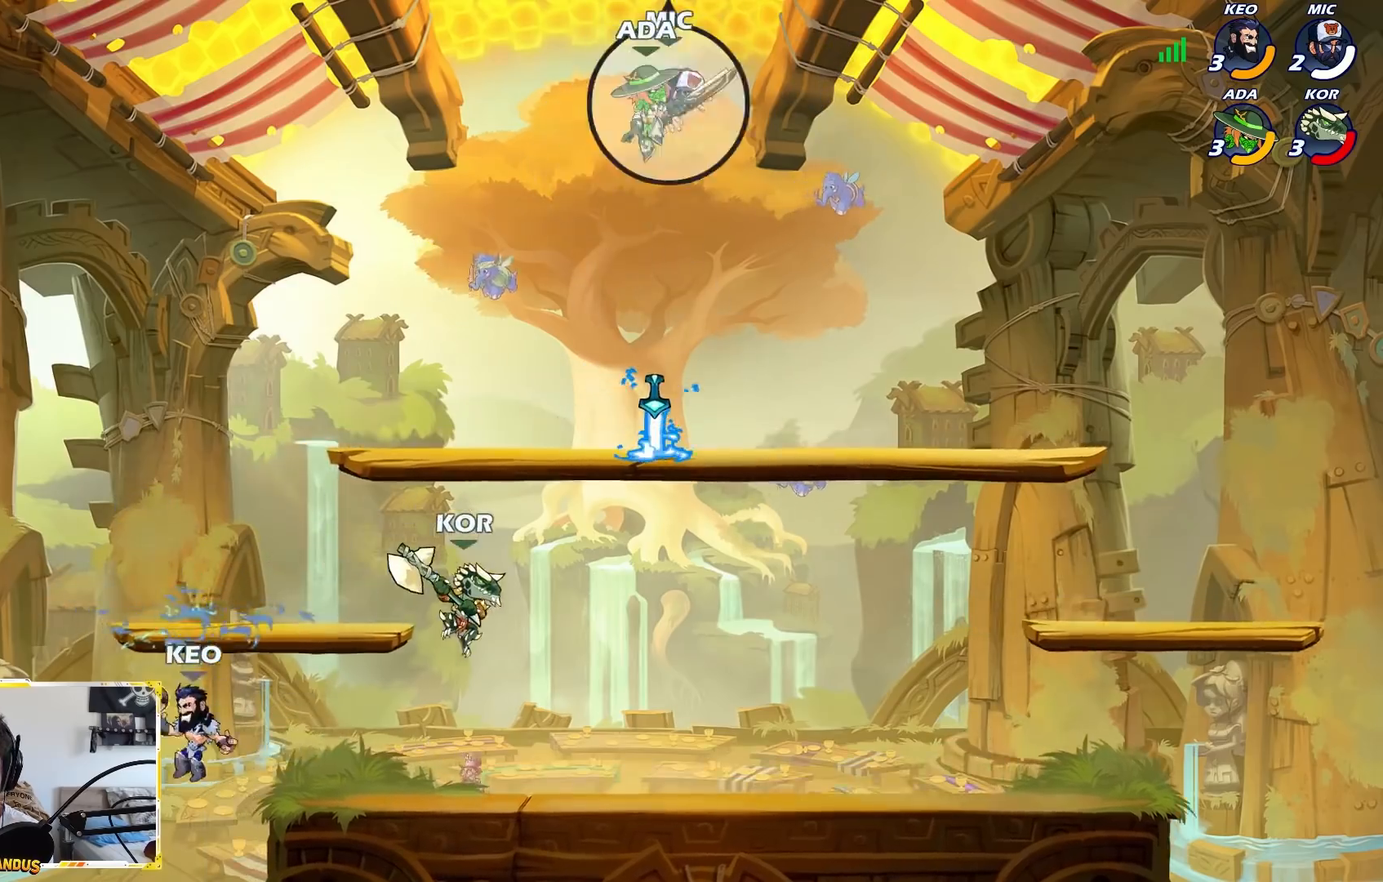
{"buttons": [], "left_stick": "right", "events": [[67, "left_stick", "center"], [117, "X", "down"], [183, "X", "up"], [333, "left_stick", "right"]]}
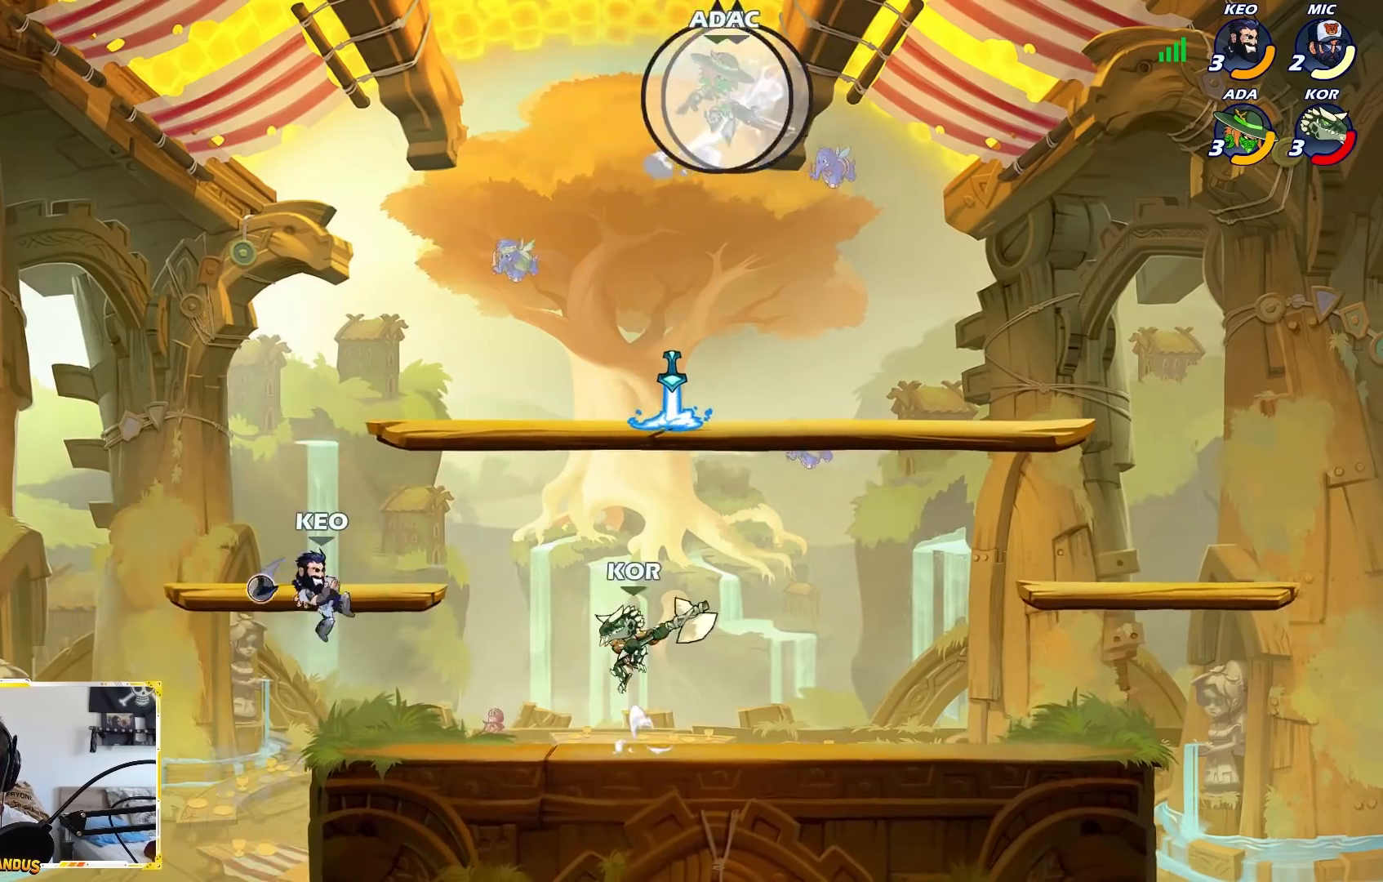
{"buttons": [], "left_stick": "center", "events": [[167, "left_stick", "center"], [250, "L2", "down"], [333, "B", "down"], [417, "B", "up"], [433, "L2", "up"]]}
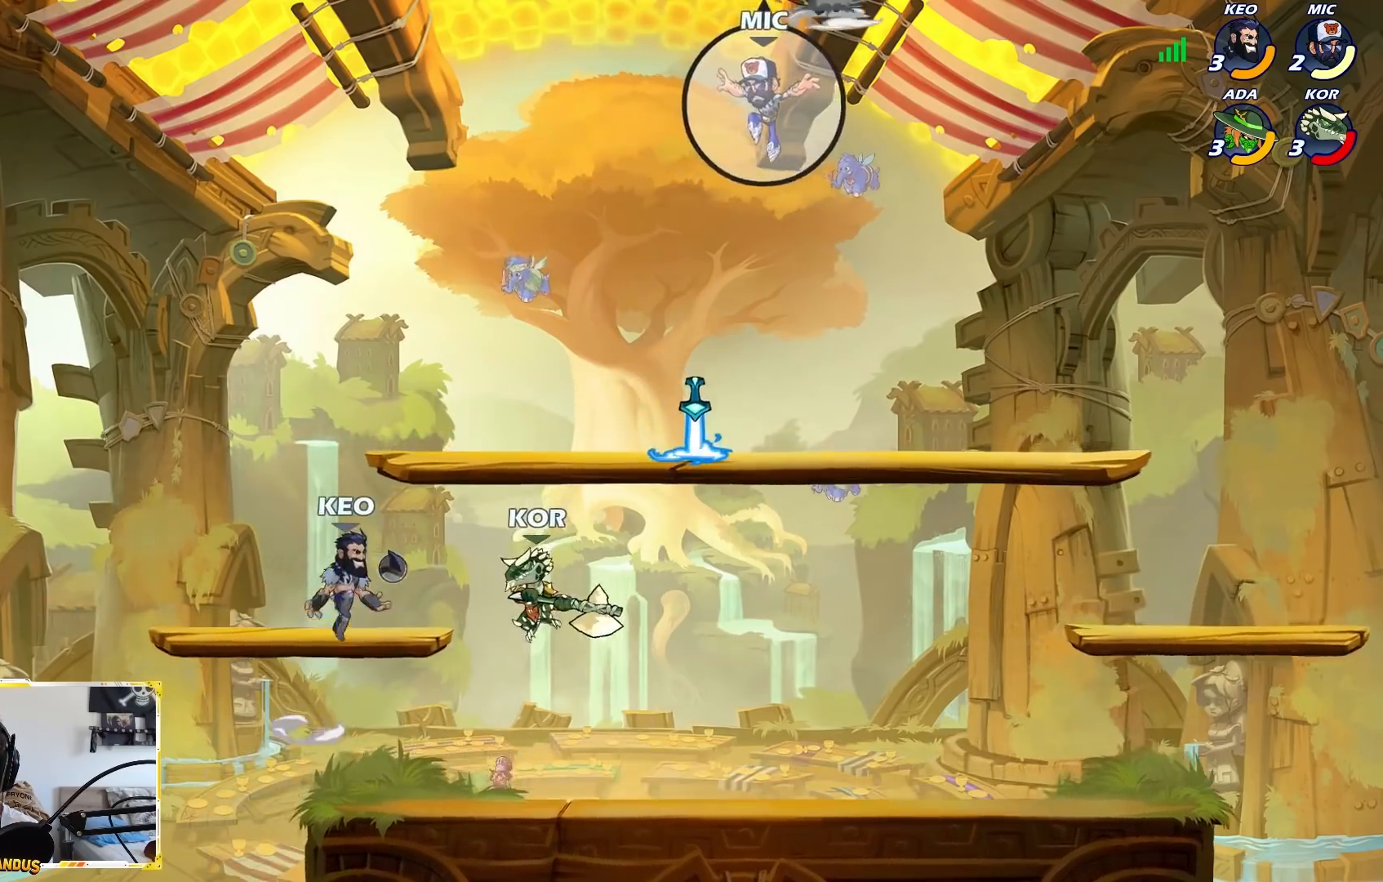
{"buttons": [], "left_stick": "right", "events": [[500, "left_stick", "right"]]}
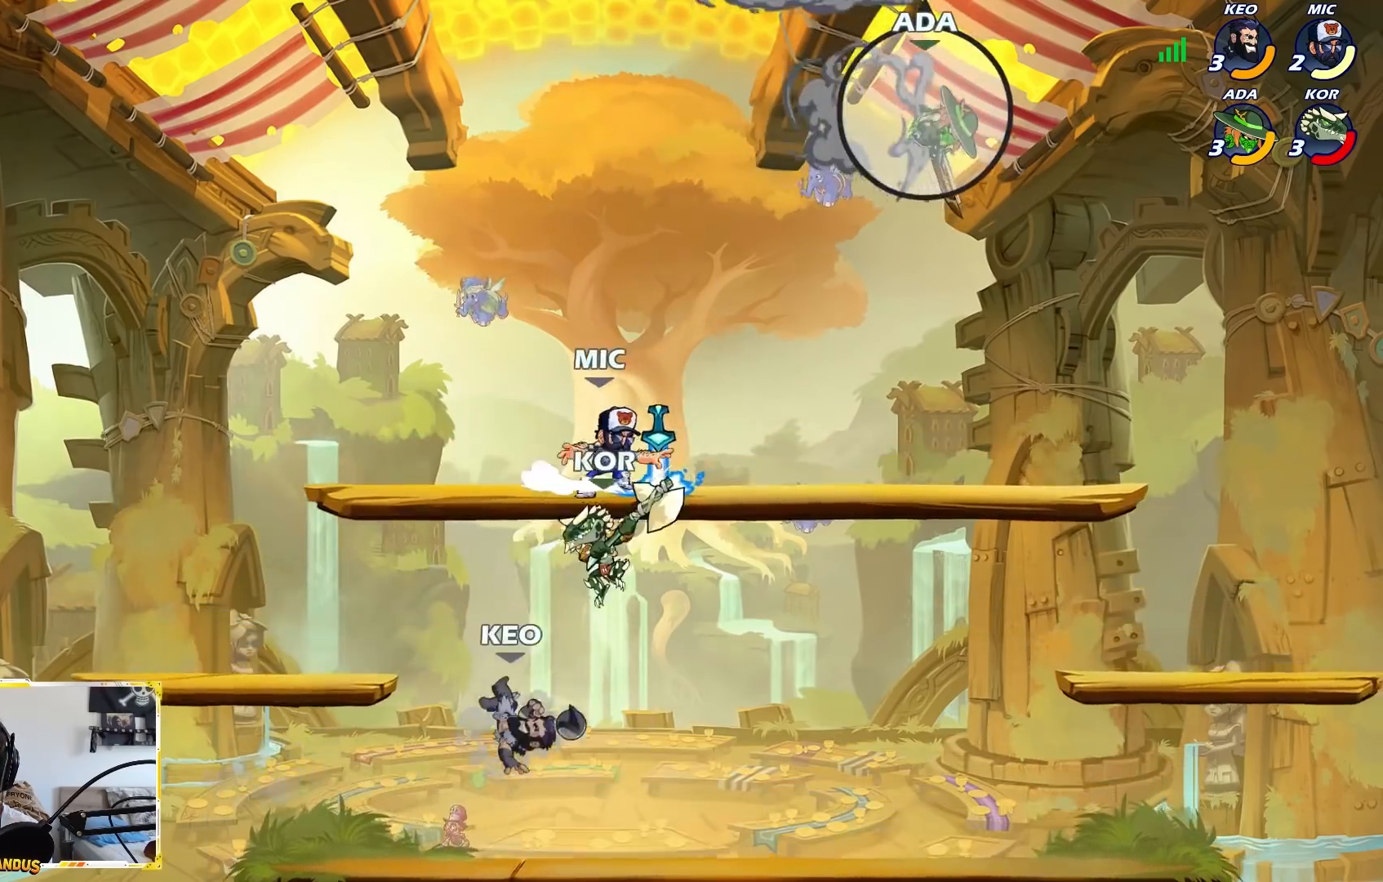
{"buttons": [], "left_stick": "center", "events": [[150, "left_stick", "down"], [217, "left_stick", "down-left"], [283, "L1", "down"], [350, "L1", "up"], [383, "left_stick", "center"]]}
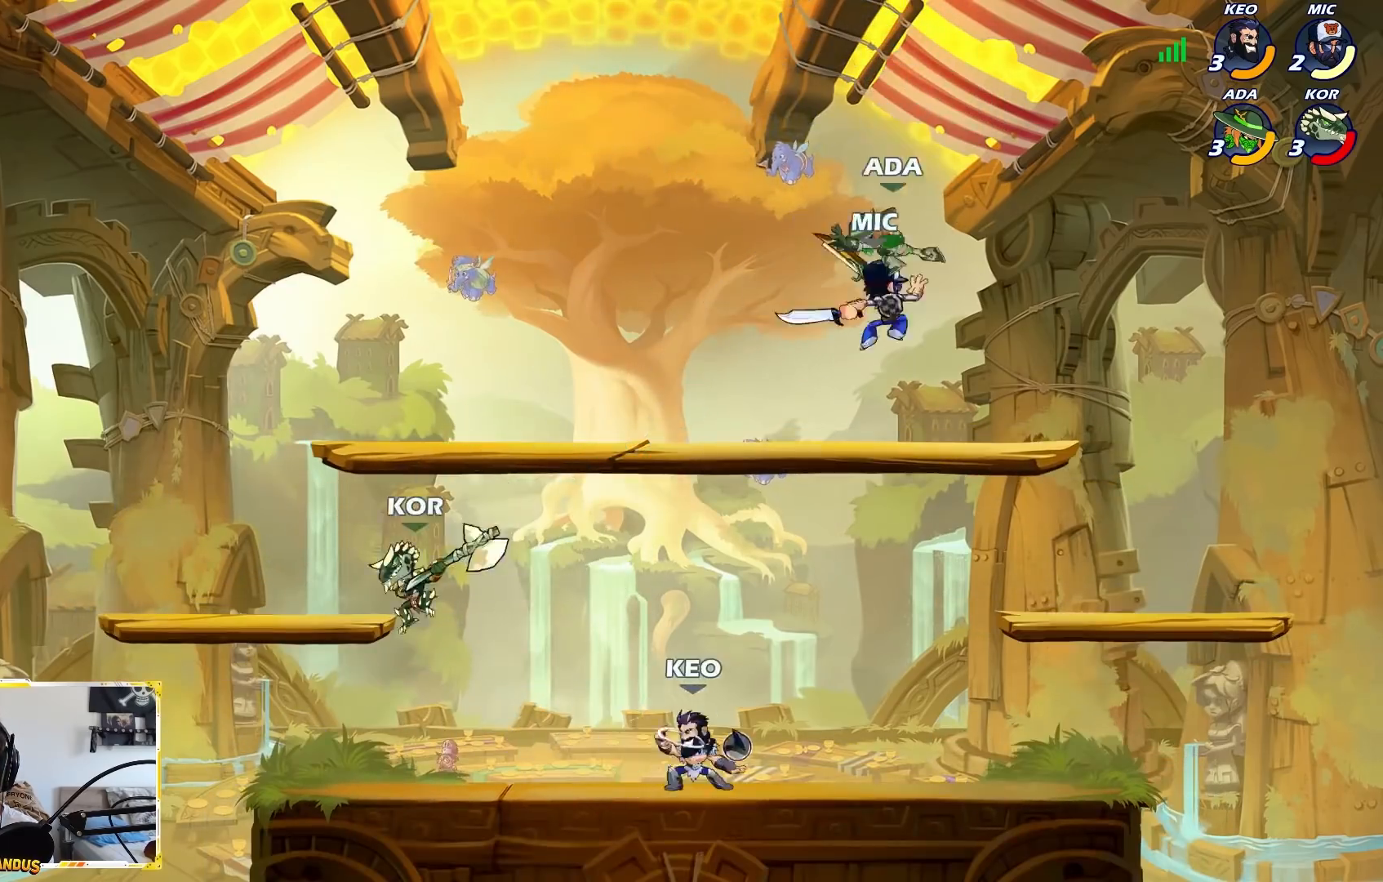
{"buttons": ["L2"], "left_stick": "left", "events": [[350, "left_stick", "left"], [450, "L2", "down"]]}
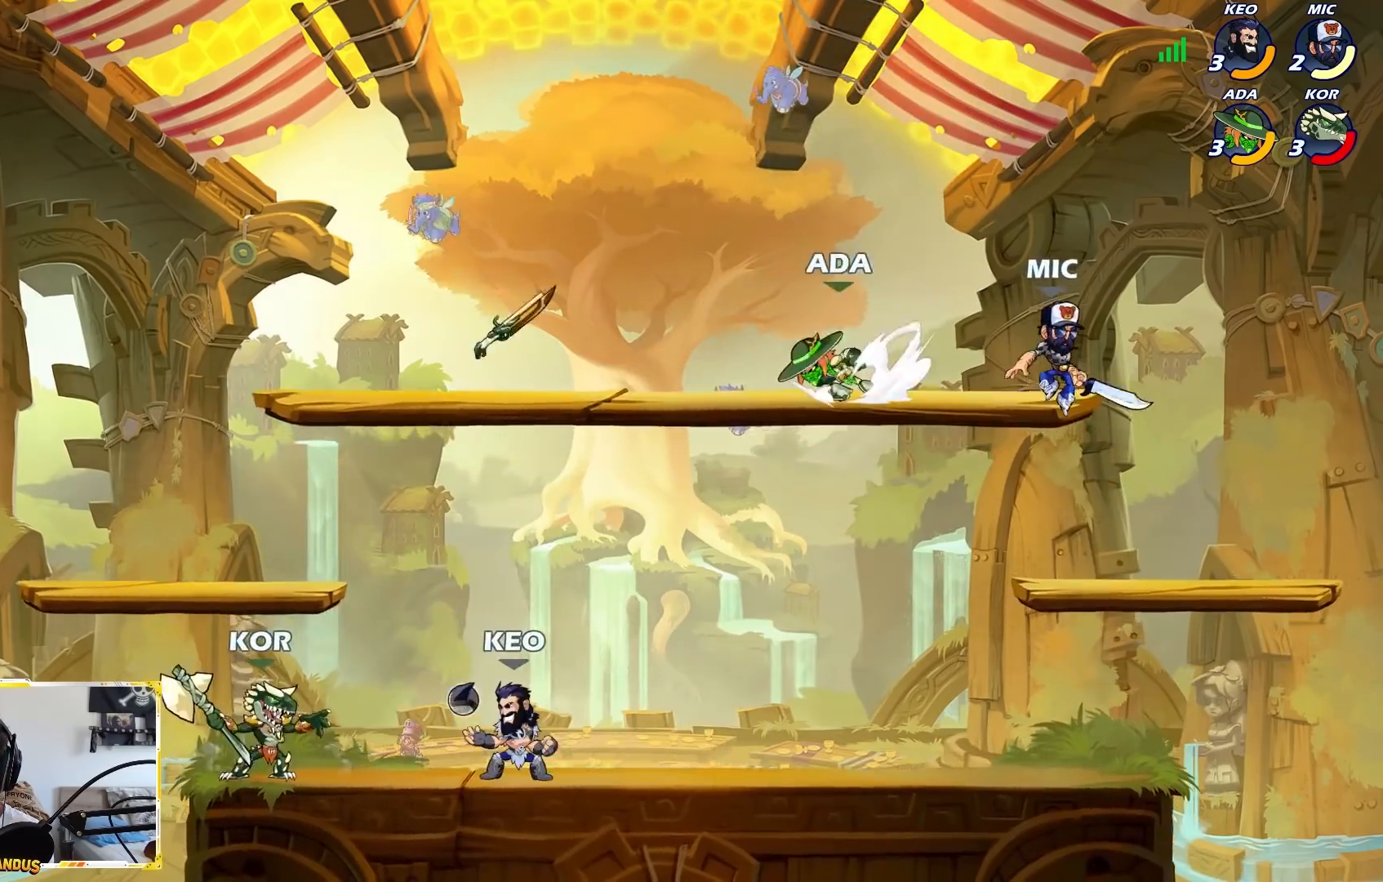
{"buttons": [], "left_stick": "down", "events": [[67, "L2", "up"], [500, "left_stick", "down"]]}
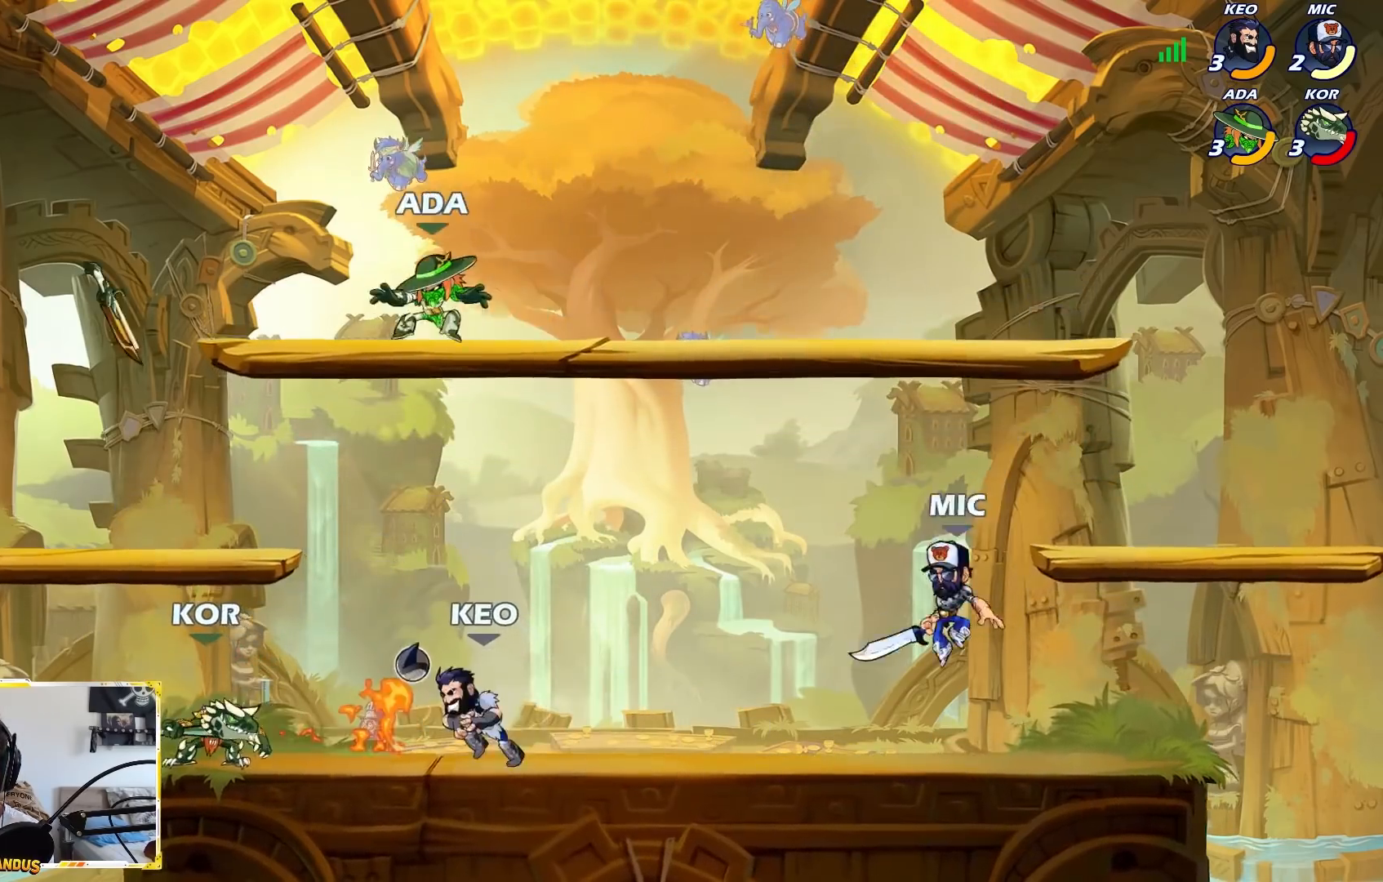
{"buttons": [], "left_stick": "left", "events": [[150, "left_stick", "left"], [450, "left_stick", "center"], [500, "left_stick", "left"]]}
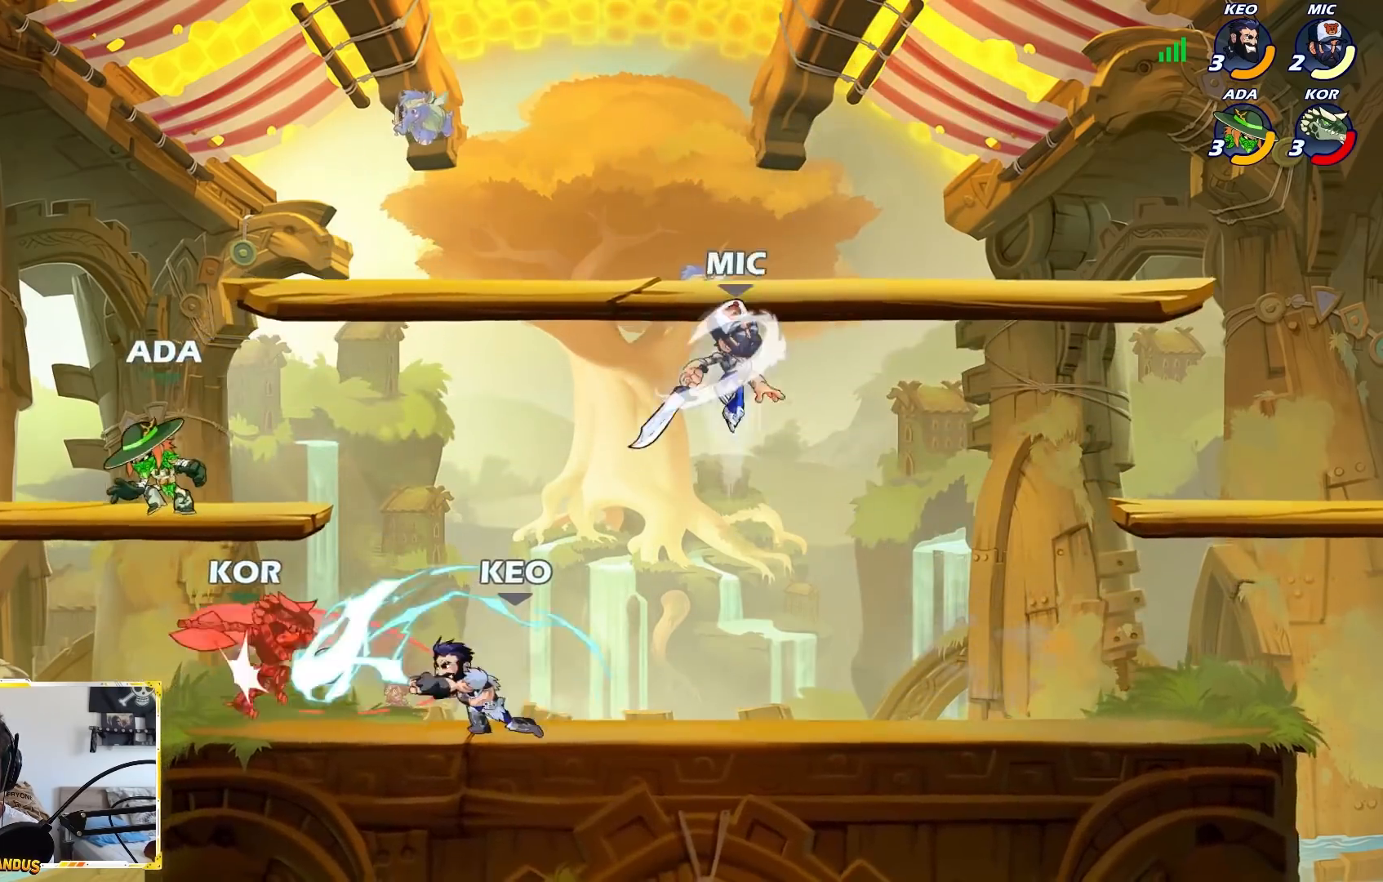
{"buttons": ["L2"], "left_stick": "right", "events": [[117, "left_stick", "right"], [450, "L2", "down"]]}
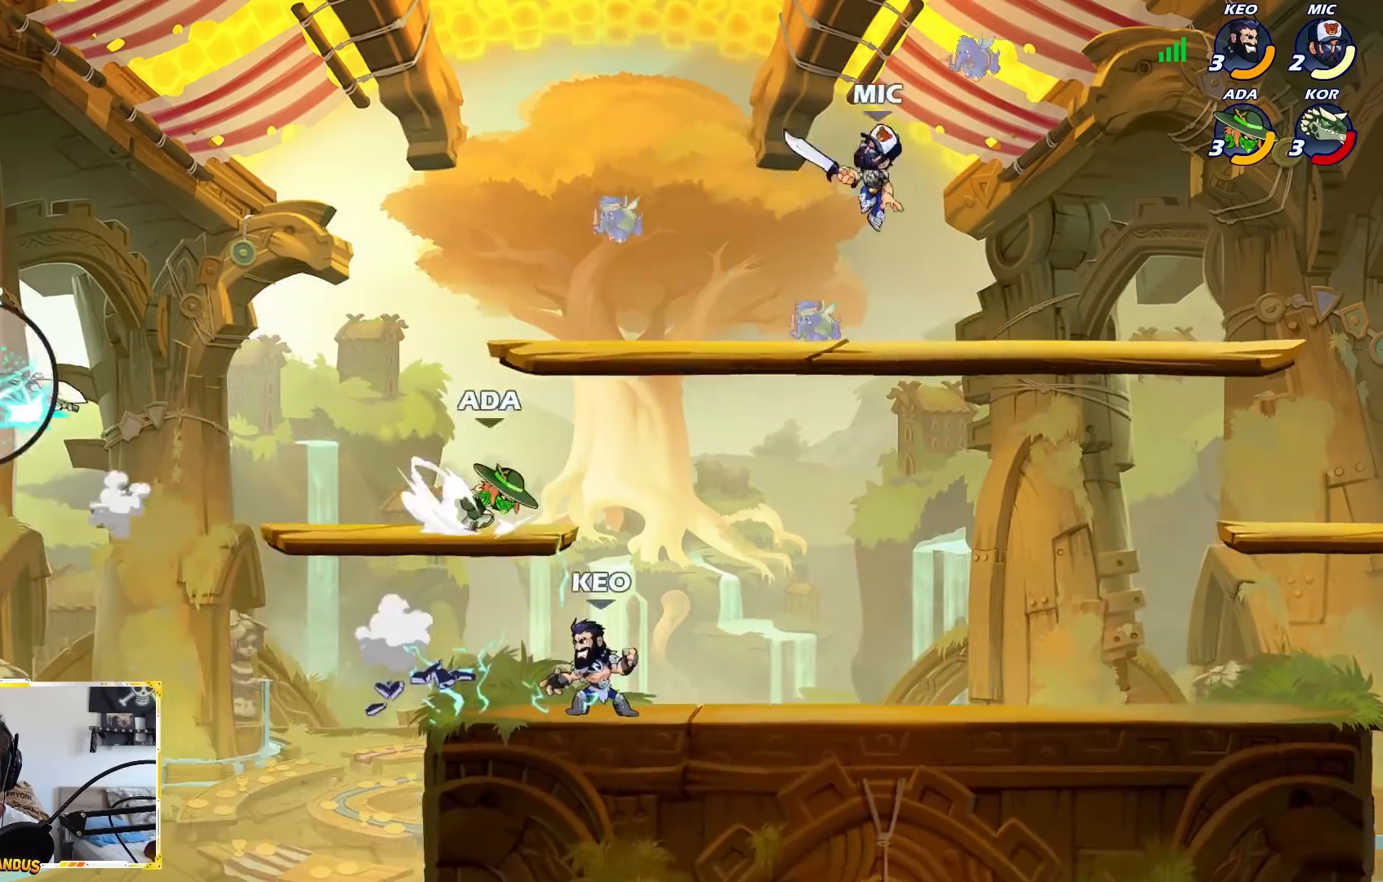
{"buttons": ["X"], "left_stick": "left", "events": [[83, "L2", "up"], [100, "left_stick", "down-left"], [150, "left_stick", "left"], [200, "X", "down"]]}
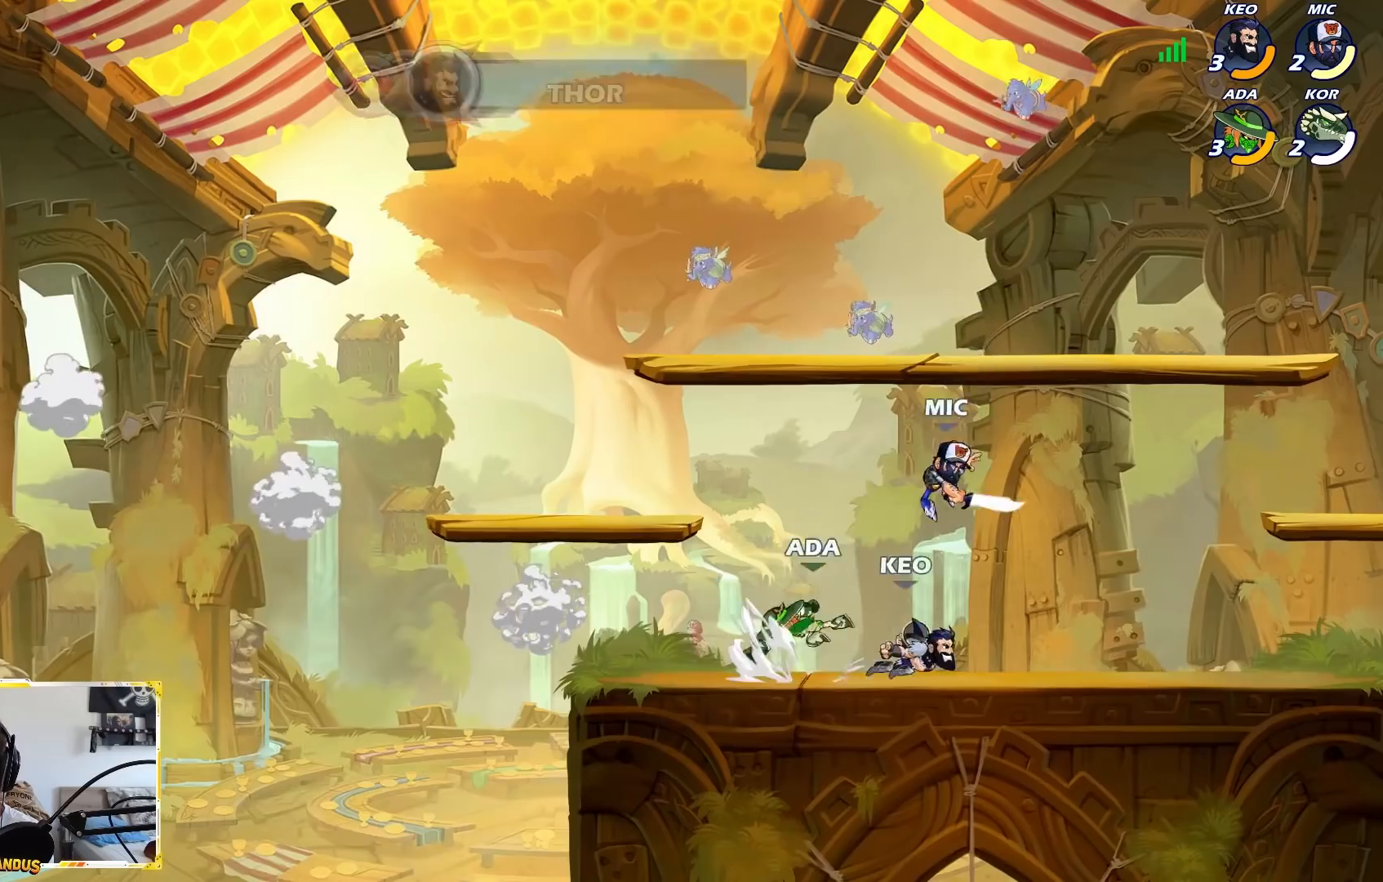
{"buttons": [], "left_stick": "right", "events": [[50, "X", "up"], [283, "left_stick", "right"], [317, "A", "down"], [483, "A", "up"]]}
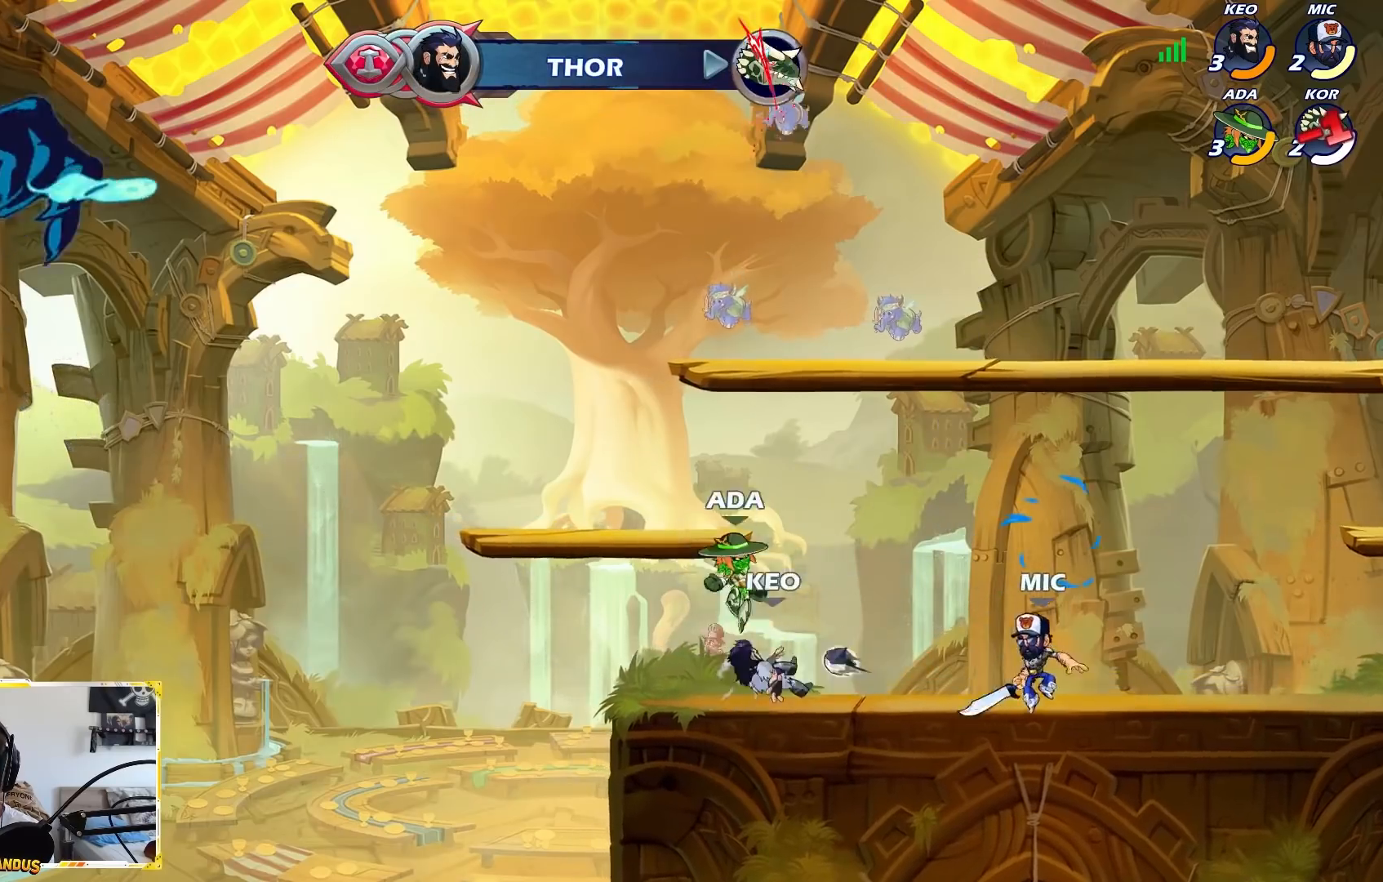
{"buttons": [], "left_stick": "center", "events": [[17, "left_stick", "down-right"], [50, "L2", "down"], [150, "left_stick", "down-left"], [233, "L2", "up"], [283, "left_stick", "left"], [383, "A", "down"], [400, "X", "down"], [450, "A", "up"], [450, "left_stick", "center"], [483, "X", "up"]]}
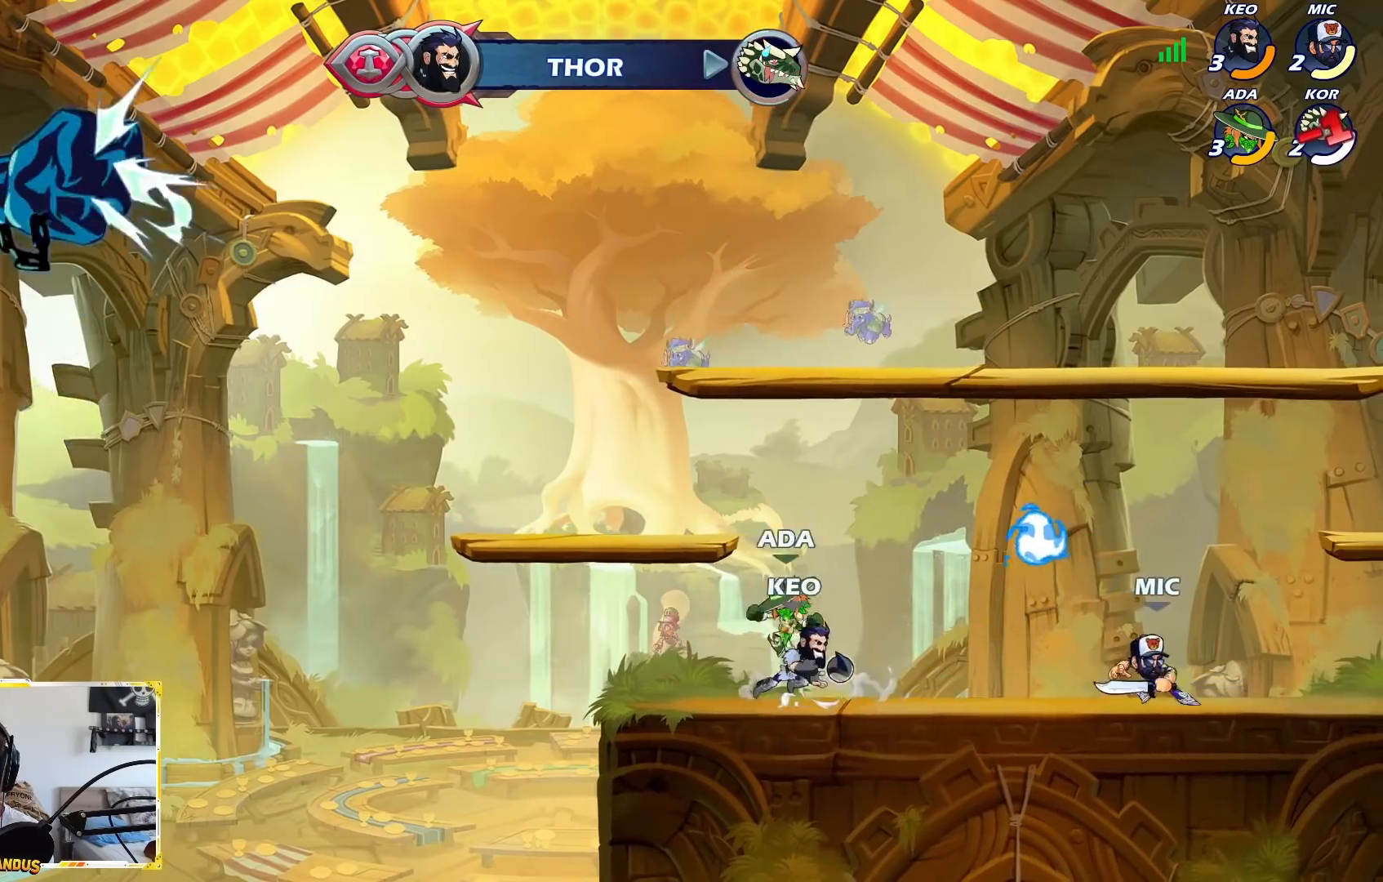
{"buttons": [], "left_stick": "right", "events": [[133, "left_stick", "right"]]}
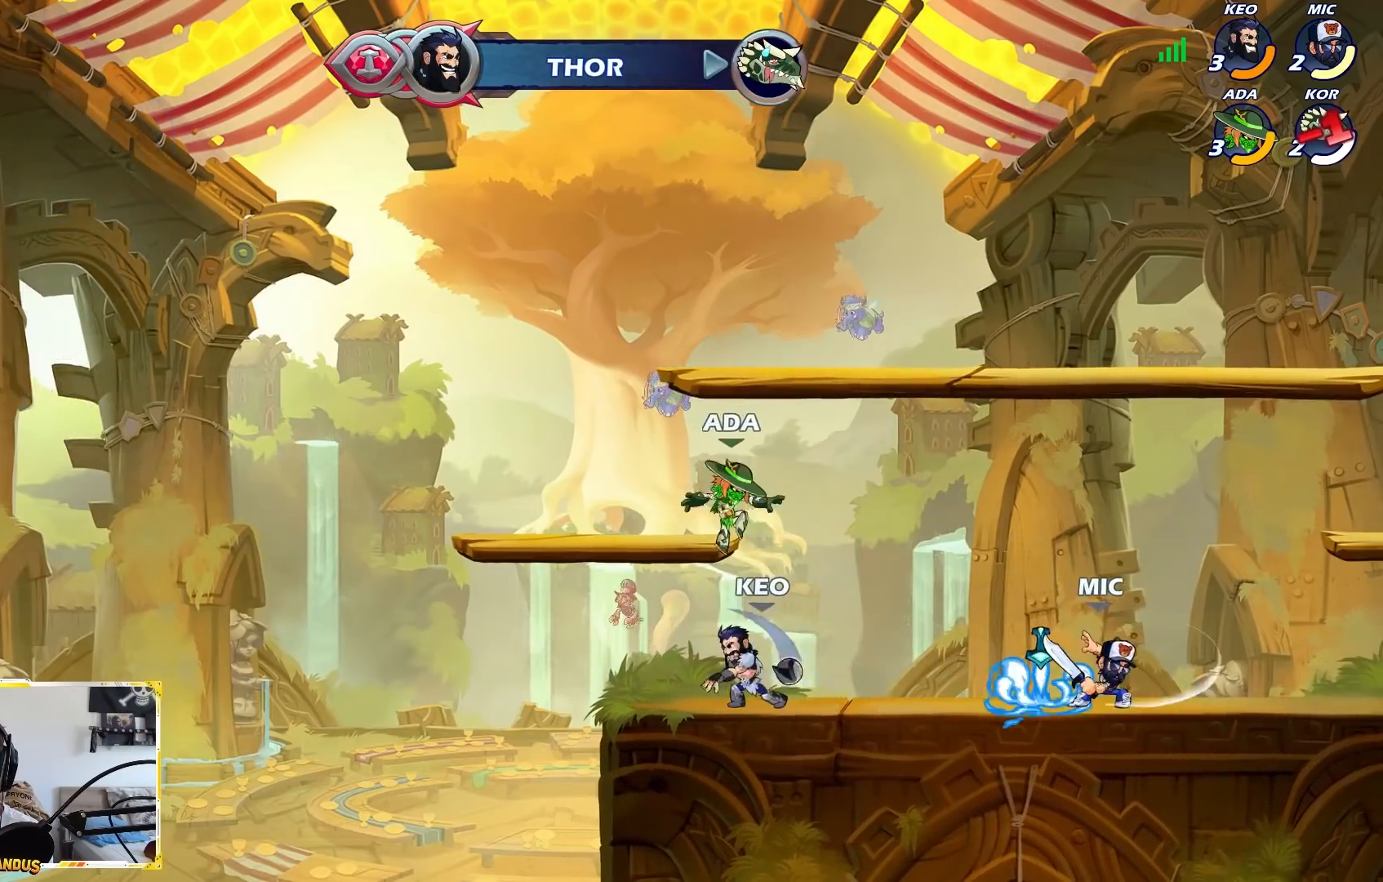
{"buttons": [], "left_stick": "left", "events": [[50, "A", "down"], [183, "A", "up"], [233, "left_stick", "down"], [300, "left_stick", "down-left"], [500, "left_stick", "left"]]}
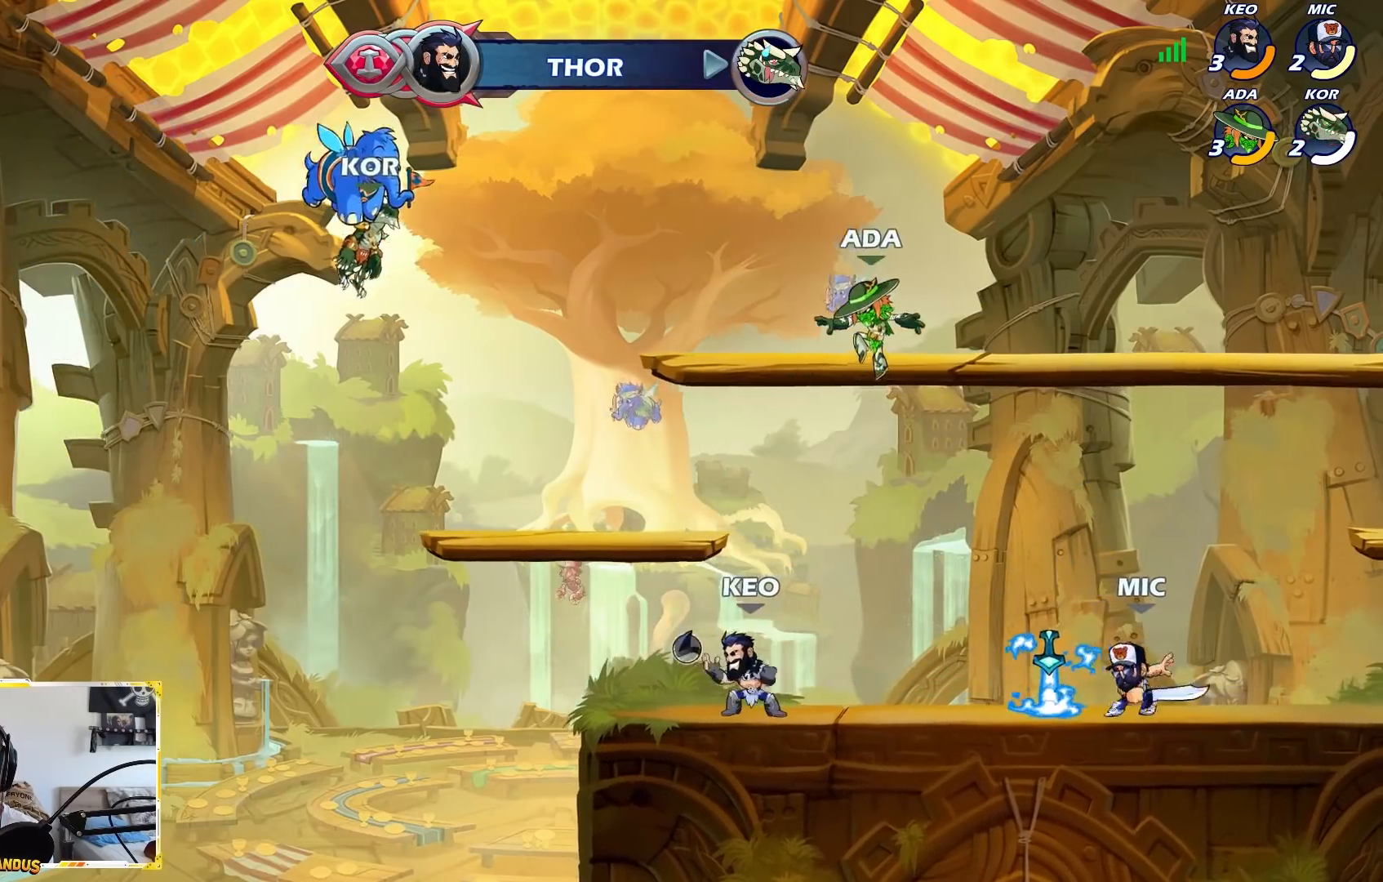
{"buttons": ["L2"], "left_stick": "right", "events": [[150, "left_stick", "up-right"], [333, "left_stick", "down-right"], [417, "left_stick", "right"], [467, "L2", "down"]]}
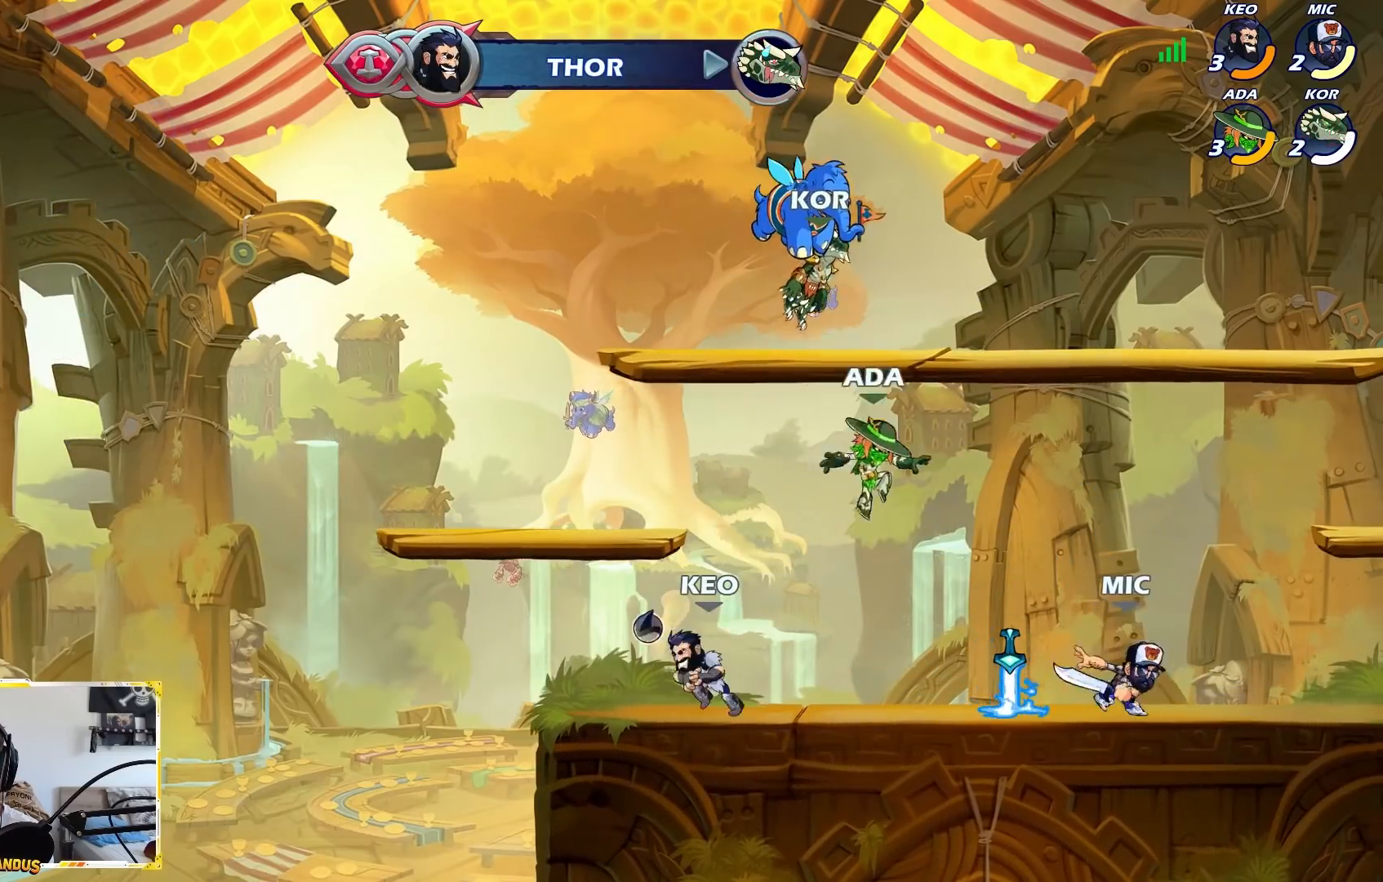
{"buttons": ["X"], "left_stick": "right", "events": [[167, "L2", "up"], [450, "X", "down"]]}
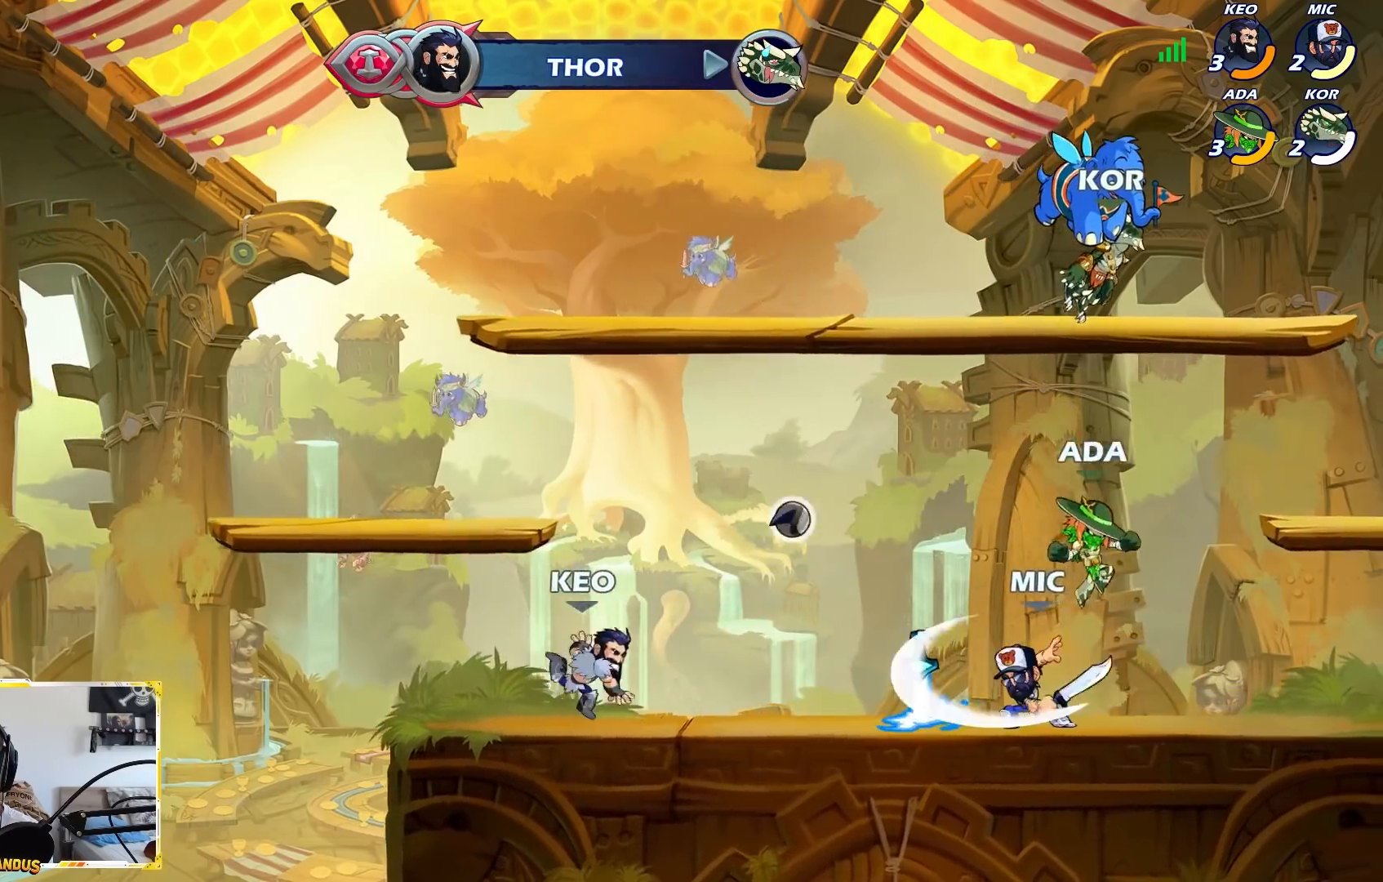
{"buttons": [], "left_stick": "right", "events": [[100, "X", "up"]]}
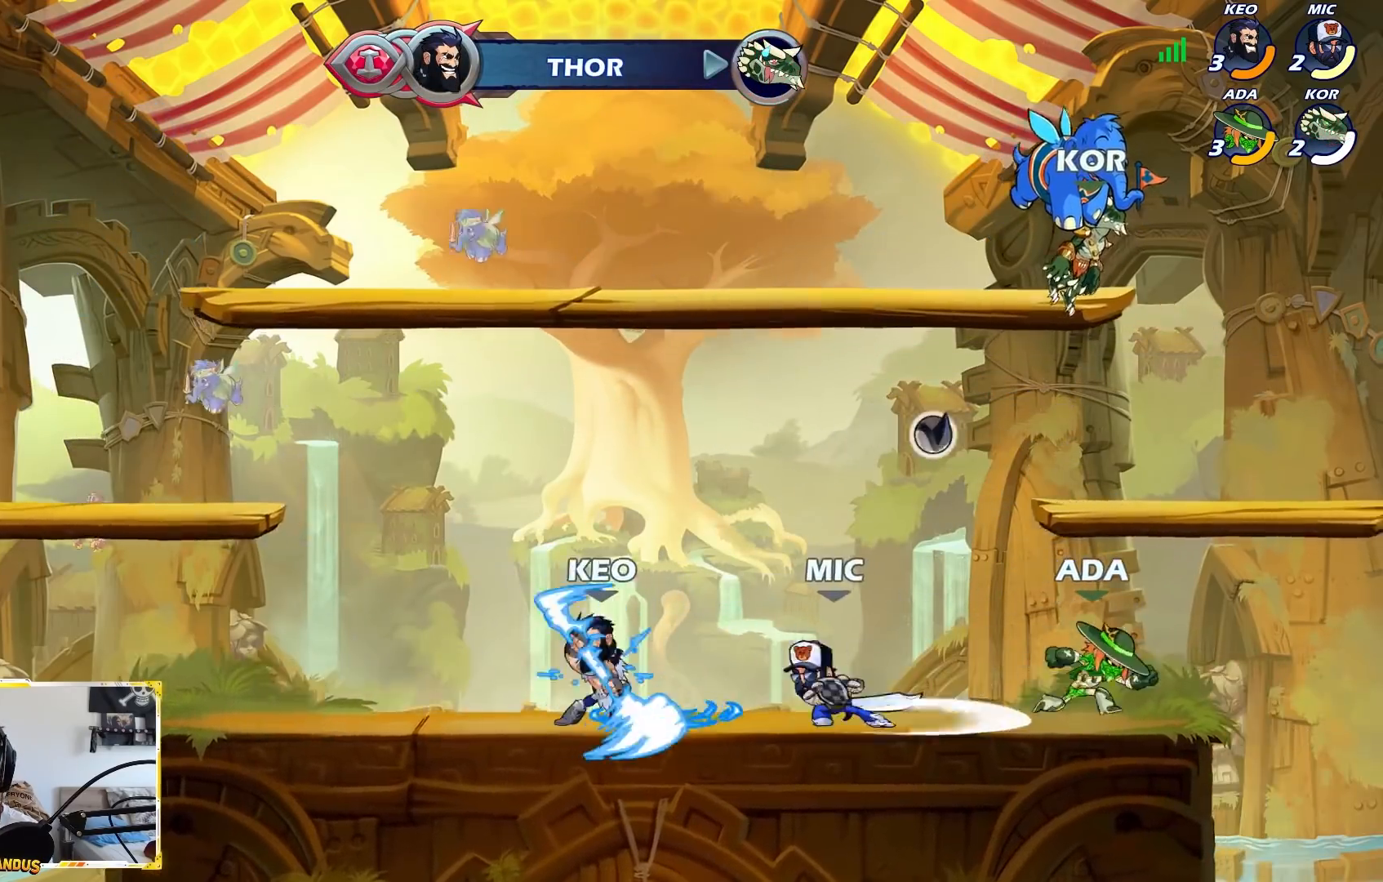
{"buttons": [], "left_stick": "down", "events": [[100, "A", "down"], [167, "left_stick", "up"], [233, "left_stick", "left"], [250, "A", "up"], [417, "left_stick", "down"]]}
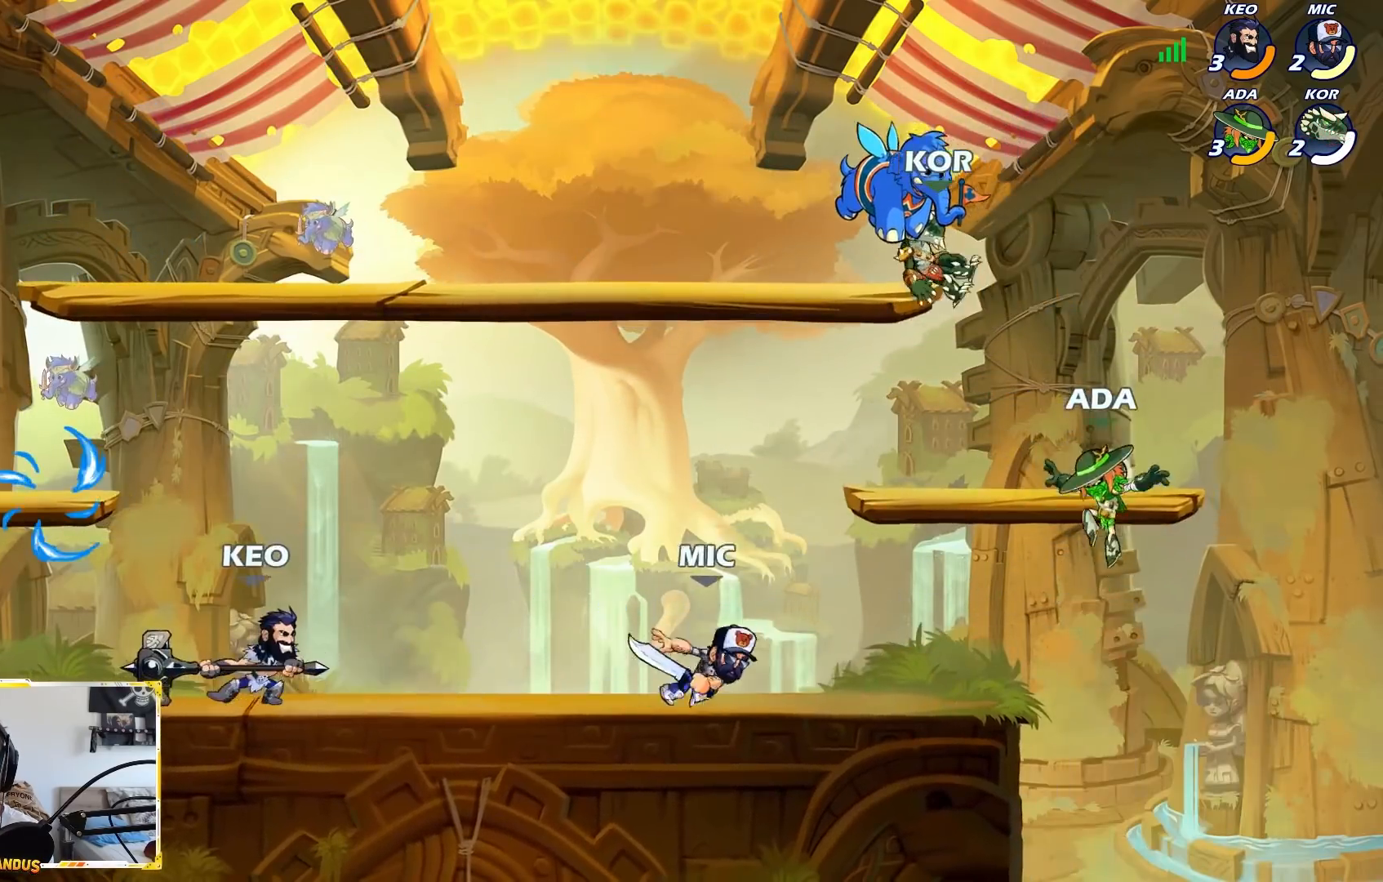
{"buttons": ["B"], "left_stick": "up-right", "events": [[267, "left_stick", "down-left"], [367, "A", "down"], [417, "B", "down"], [433, "left_stick", "up-right"], [450, "A", "up"]]}
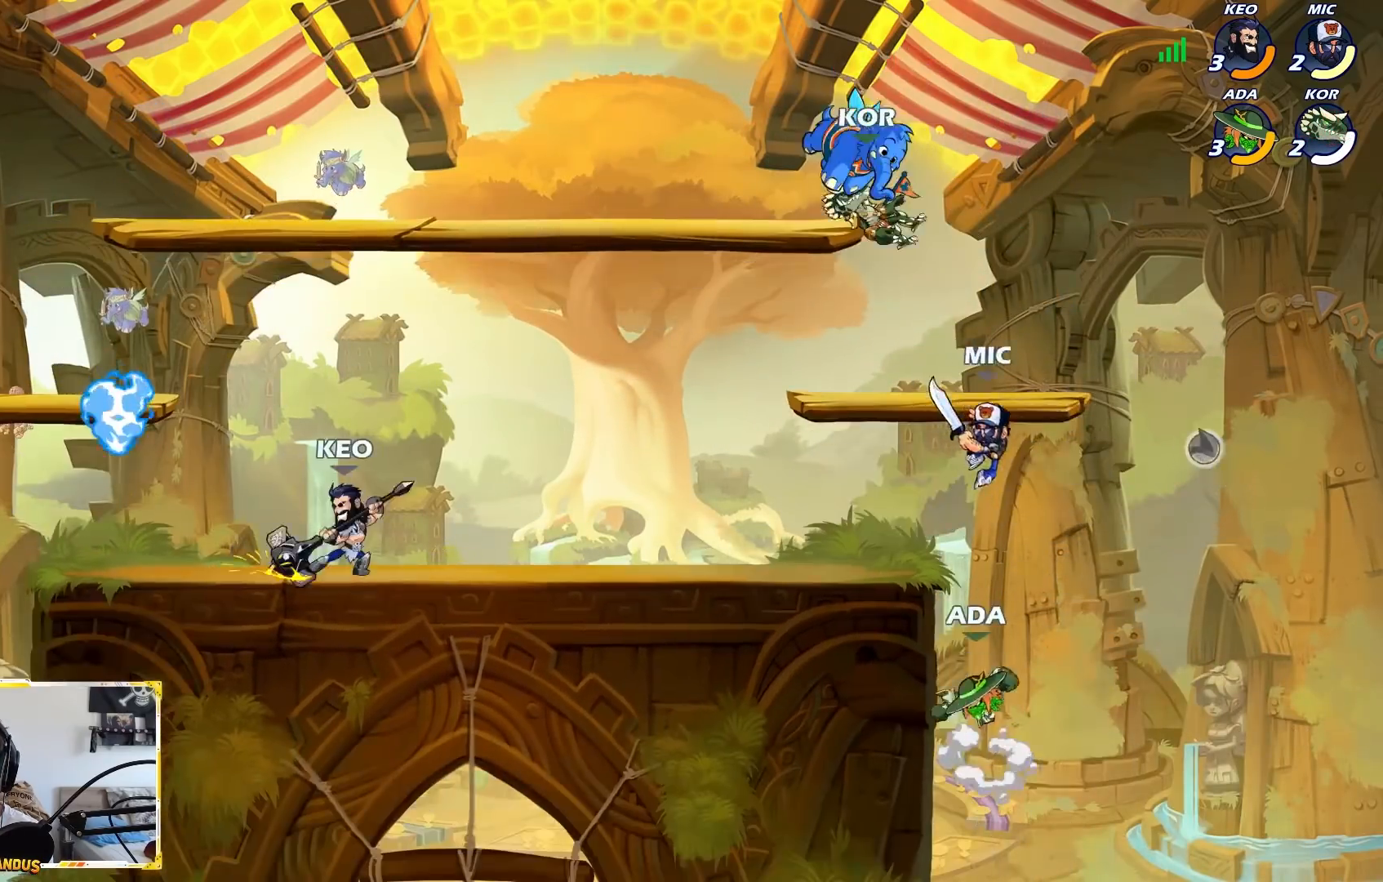
{"buttons": [], "left_stick": "left", "events": [[267, "left_stick", "up-left"], [333, "B", "up"], [333, "left_stick", "left"]]}